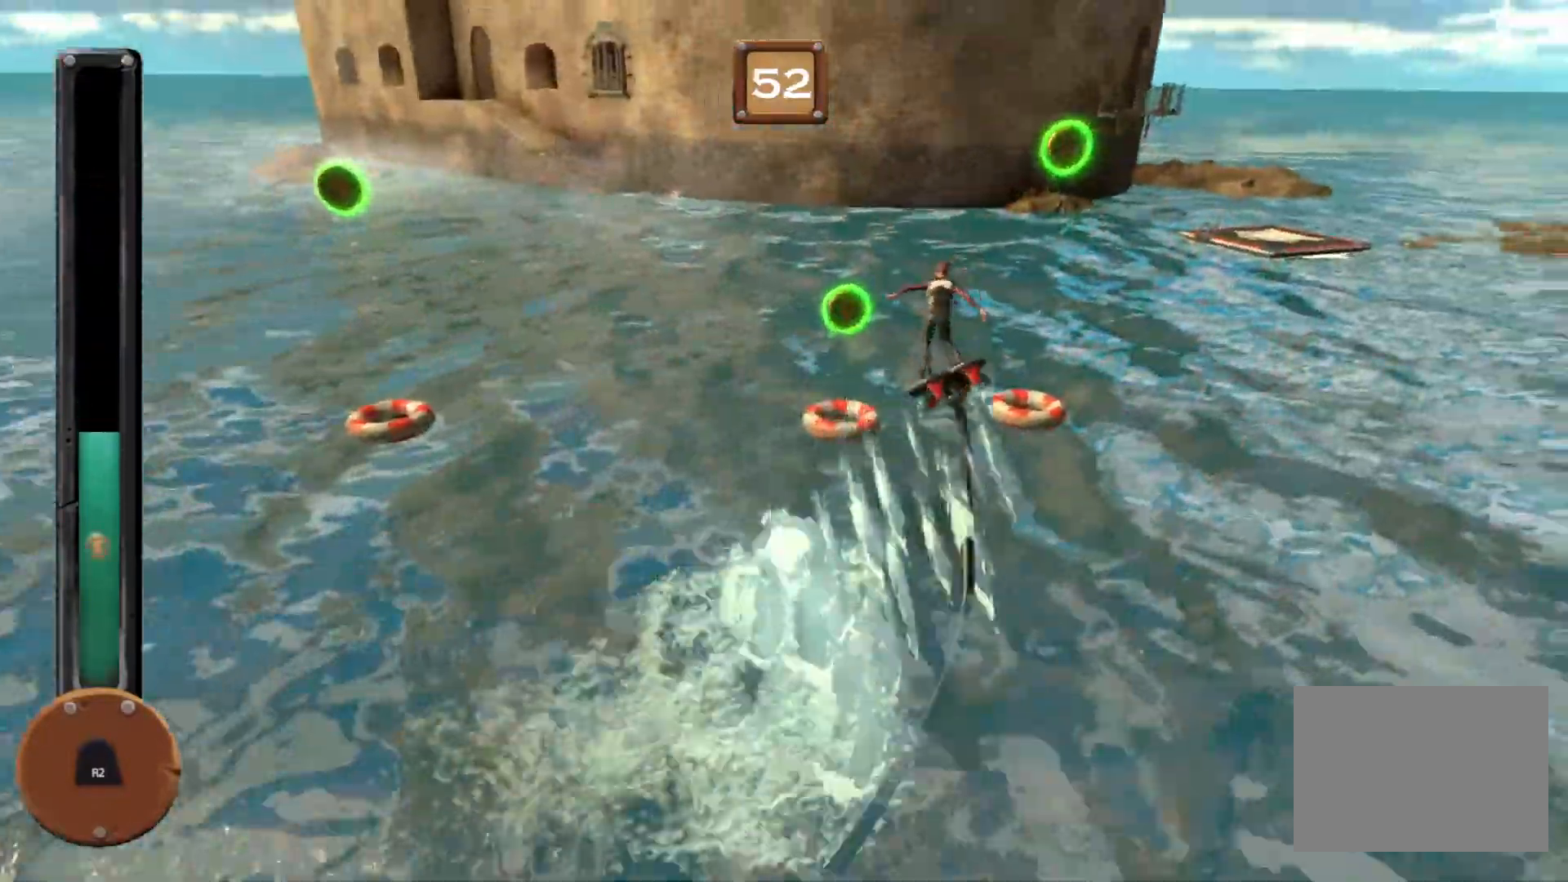
Gameplay with a controller (PlayStation layout); each line is a JSON object with the inputs held at the frame after it. "events" lists button and stick changes between this image and that frame as [ms after this image, input, new state], when the widget could be followed in between. Not read: CROSS L2 L3 R2 R3 left_stick right_stick.
{"buttons": ["R1"], "events": []}
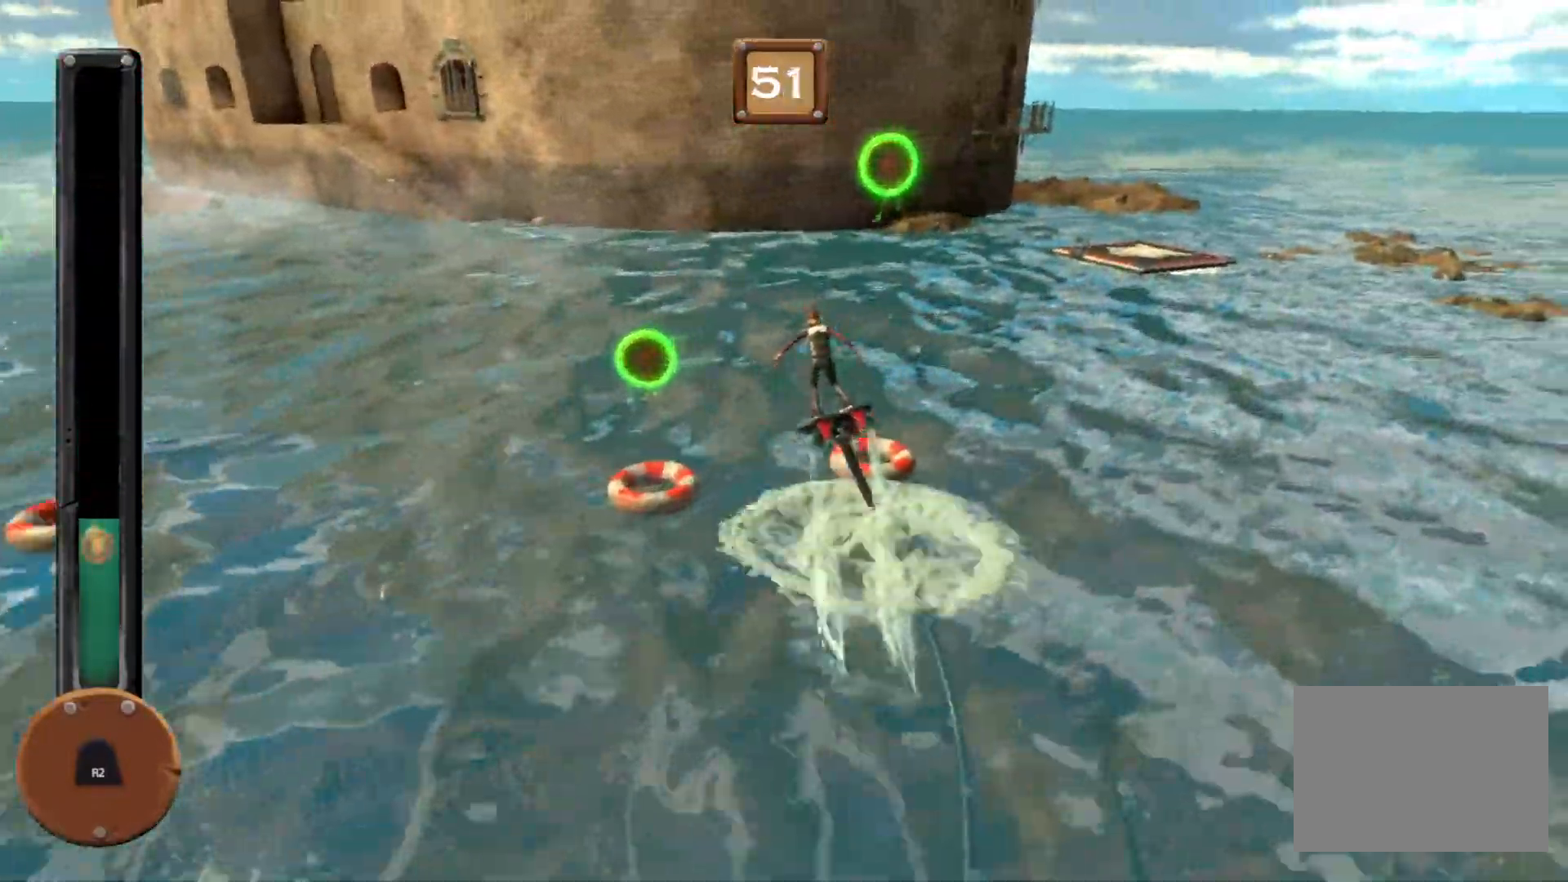
{"buttons": ["R1"], "events": []}
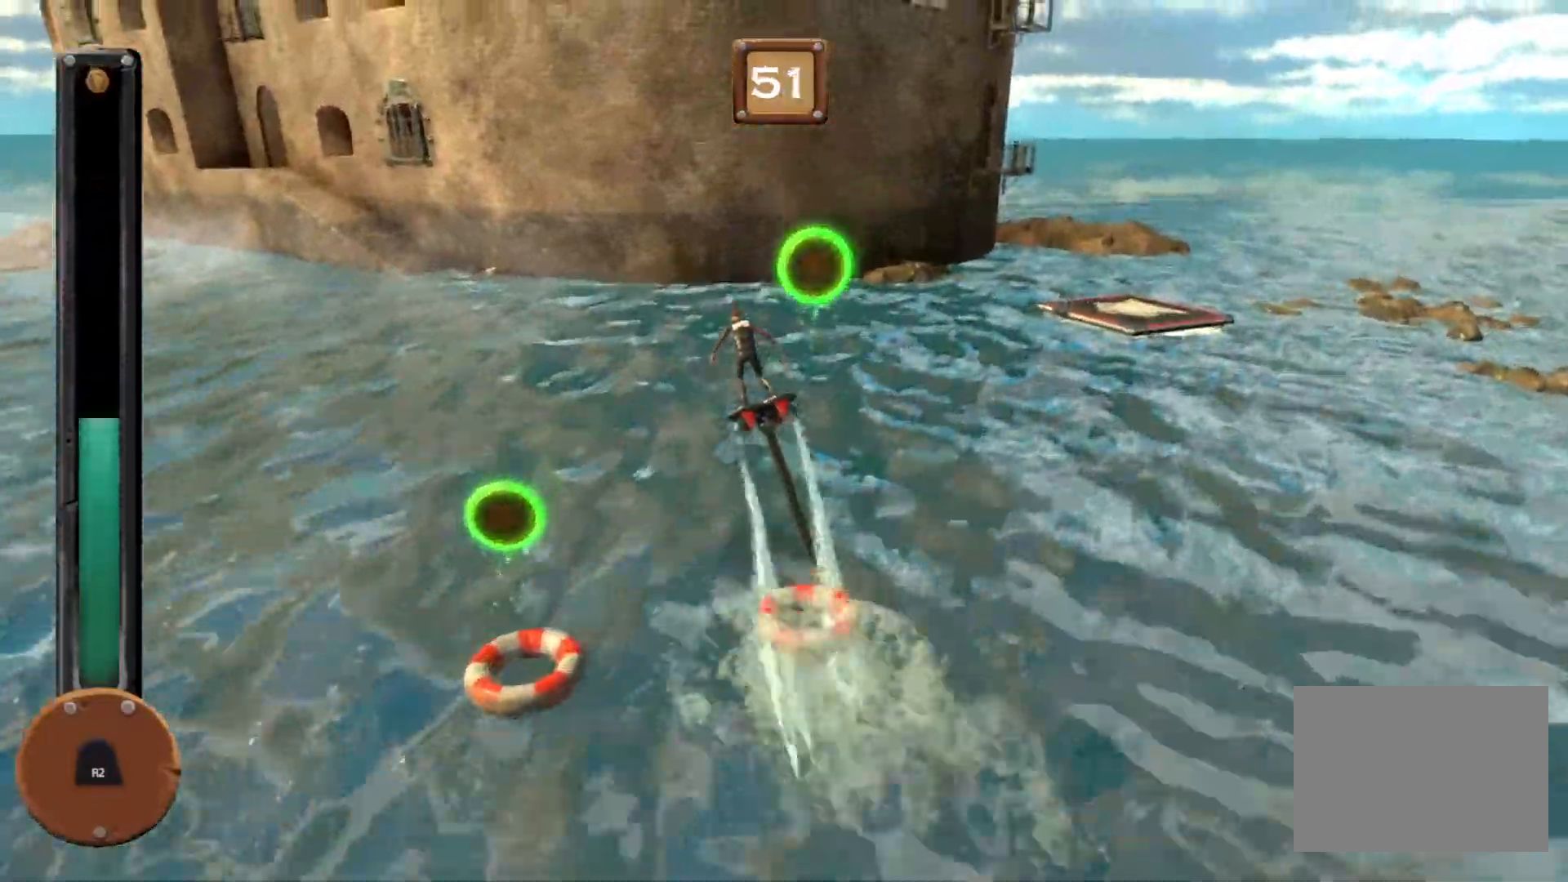
{"buttons": ["R1"], "events": []}
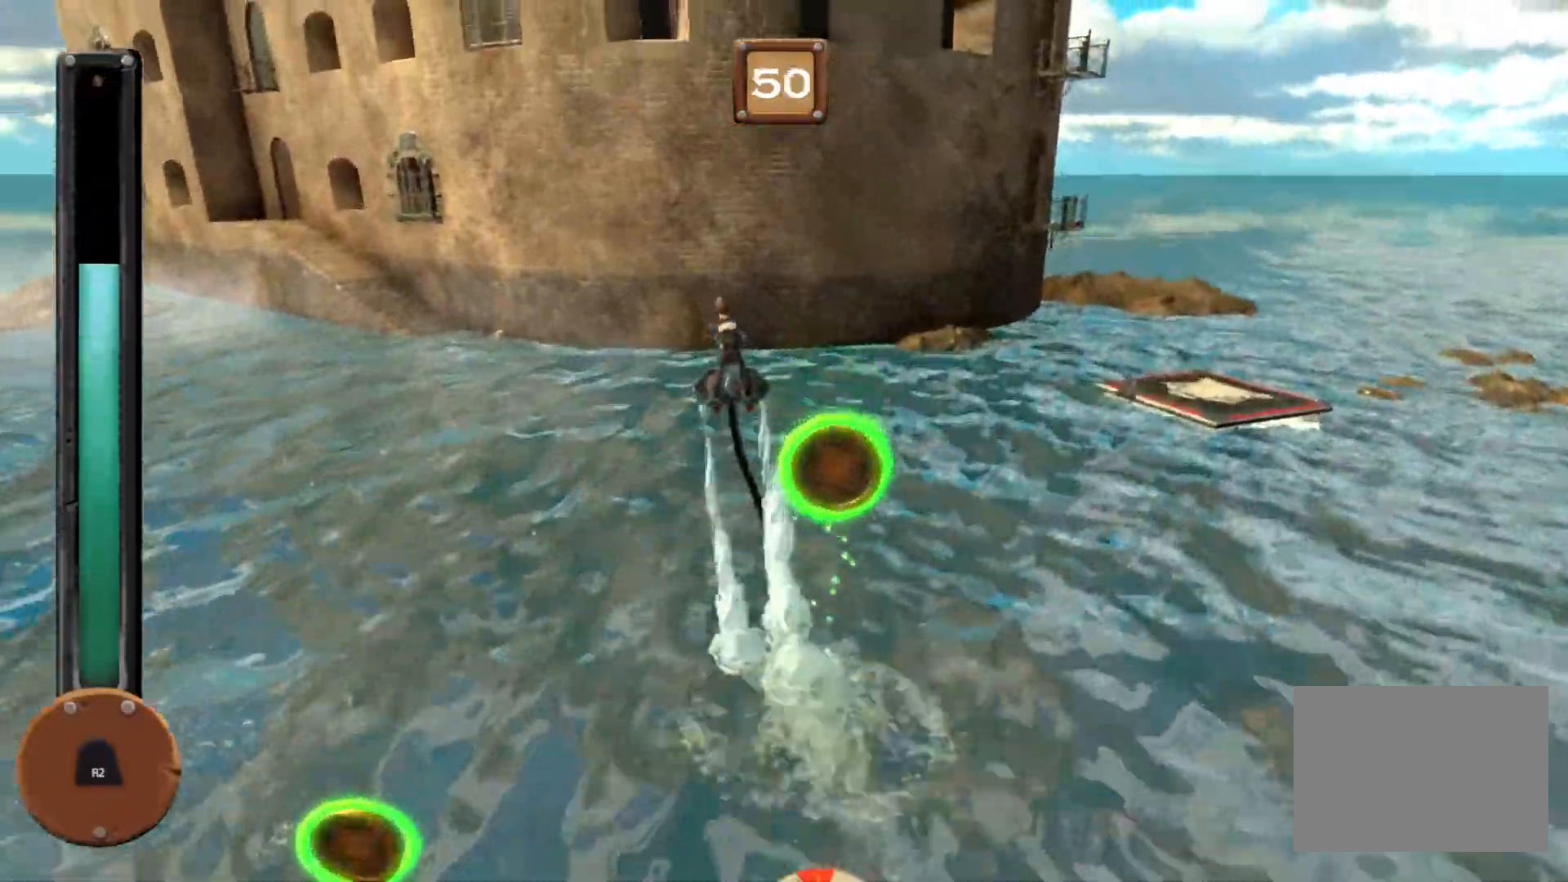
{"buttons": ["R1"], "events": []}
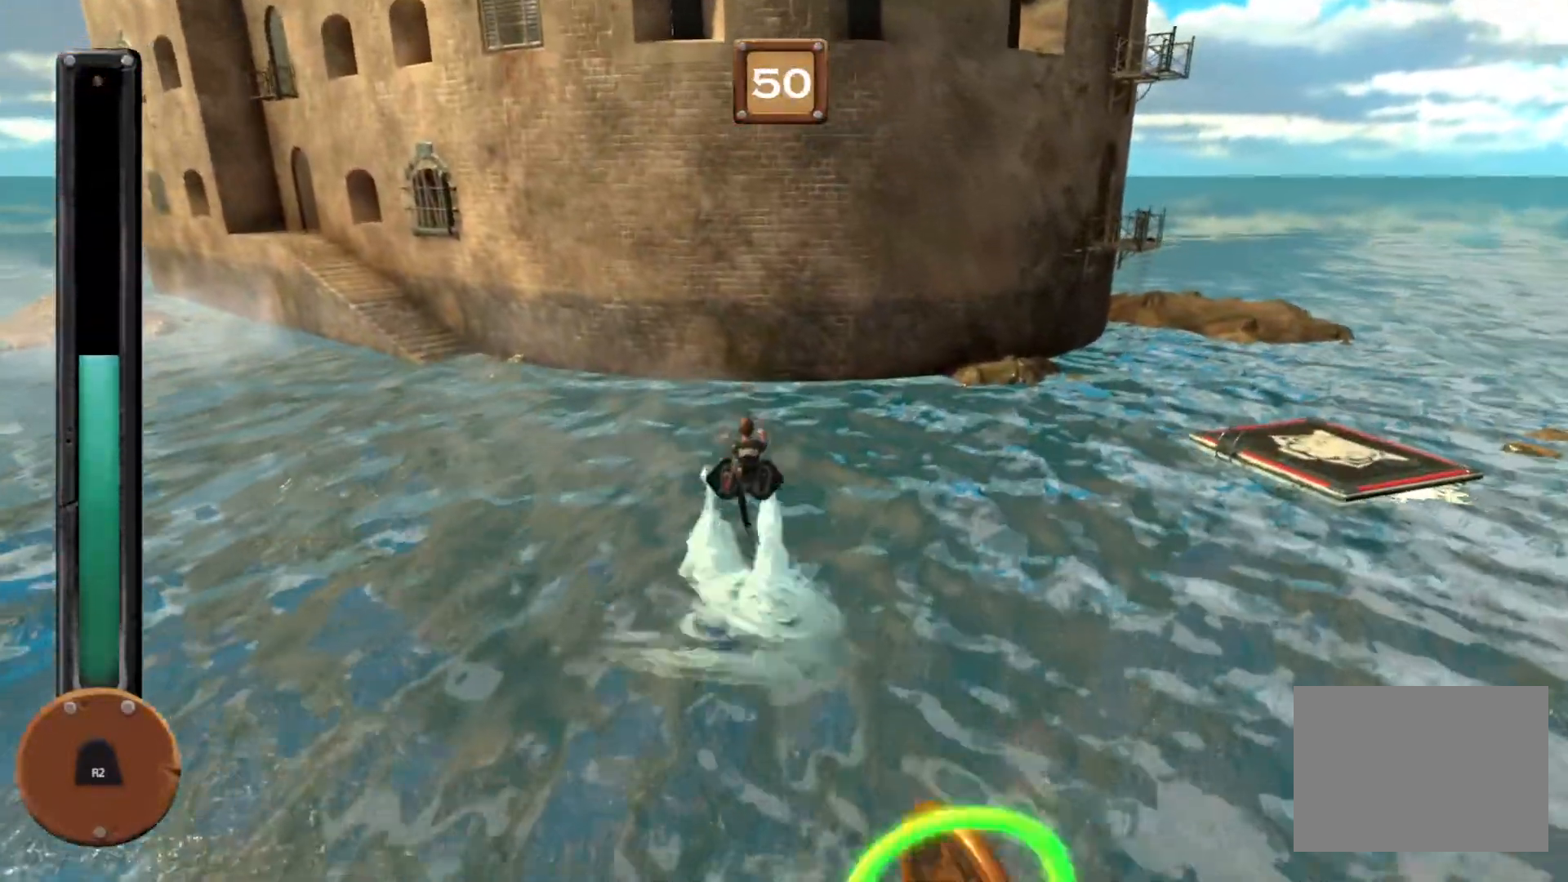
{"buttons": ["R1"], "events": []}
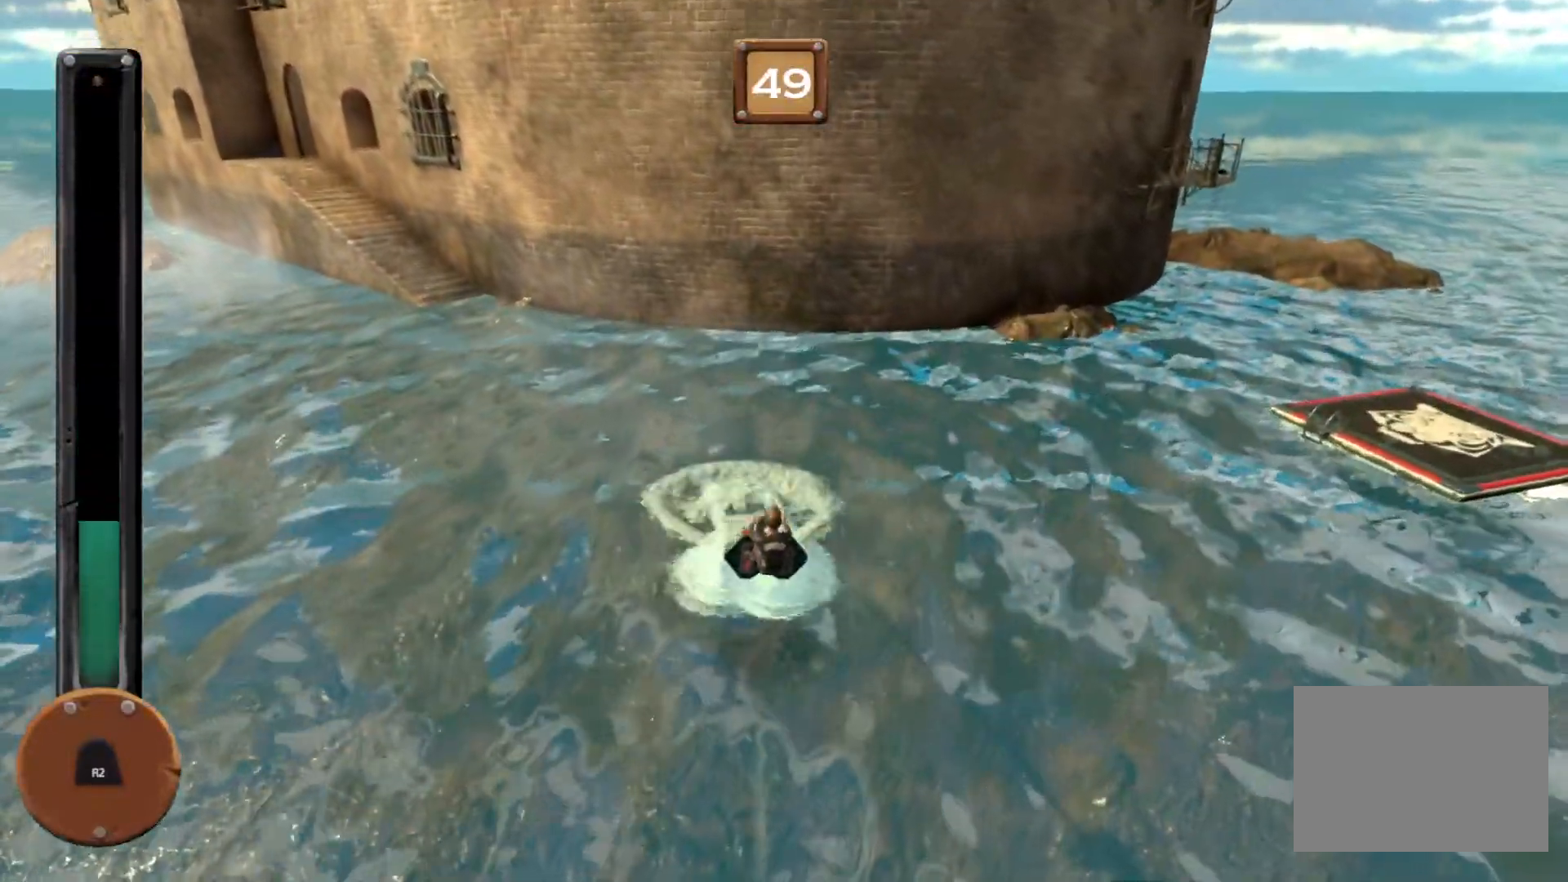
{"buttons": ["R1"], "events": []}
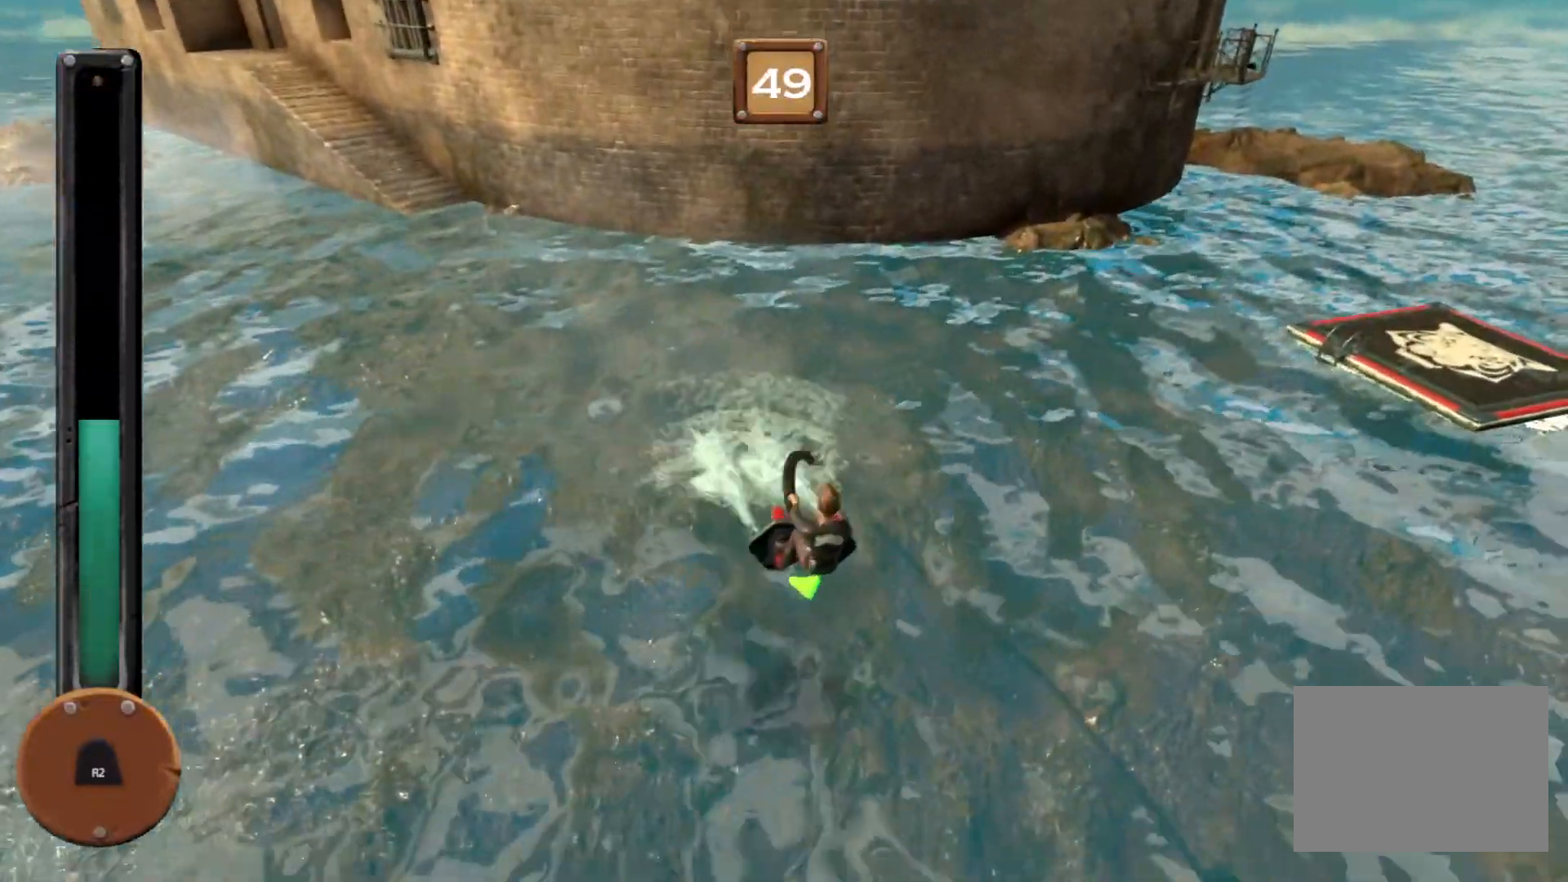
{"buttons": ["R1"], "events": []}
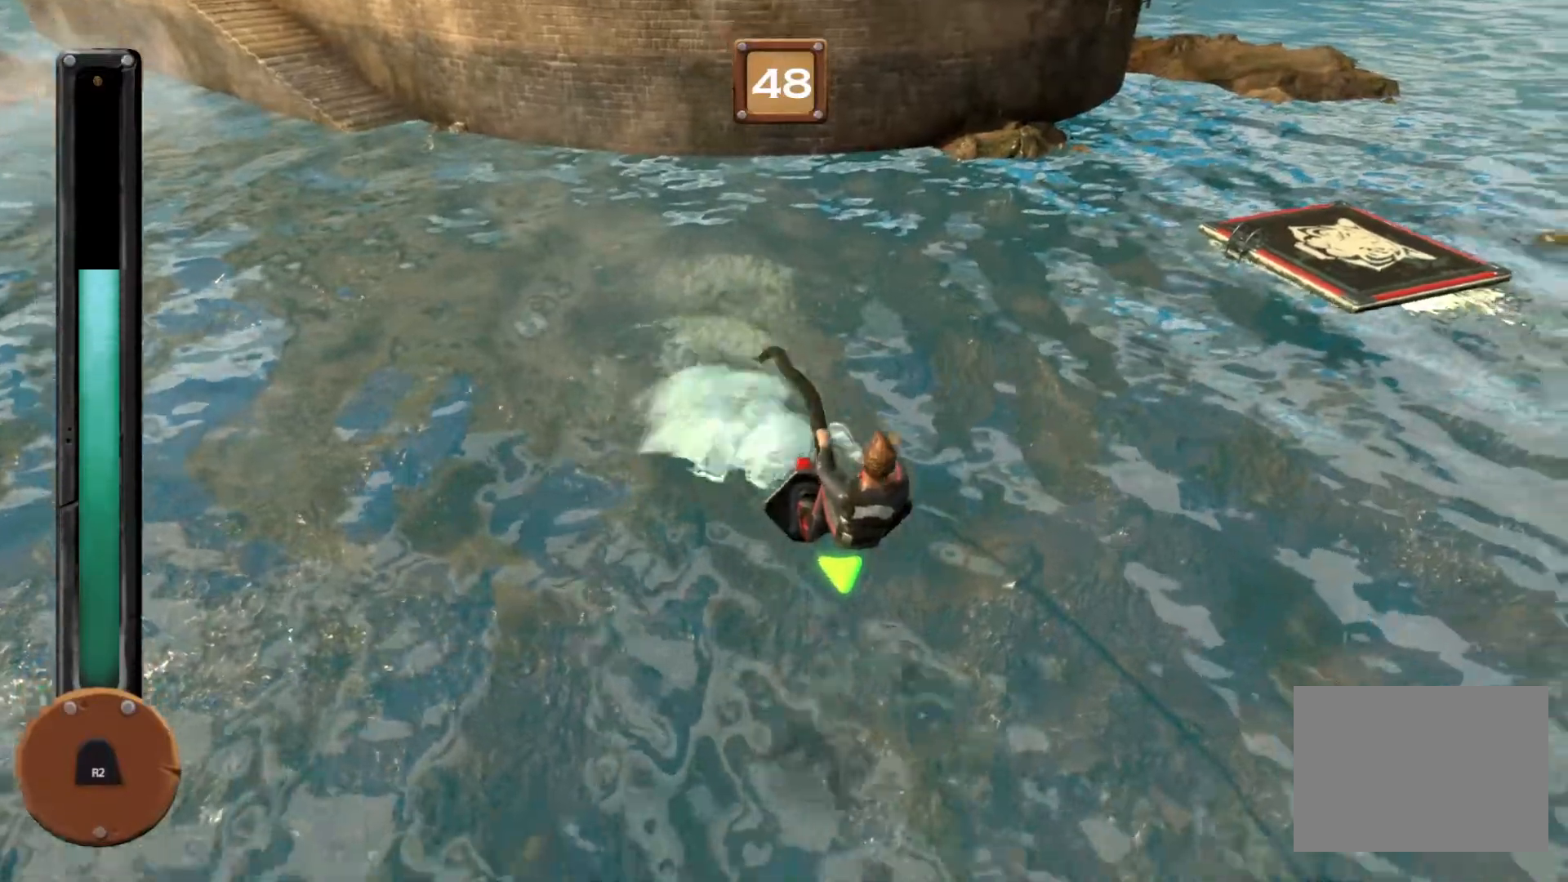
{"buttons": ["R1"], "events": []}
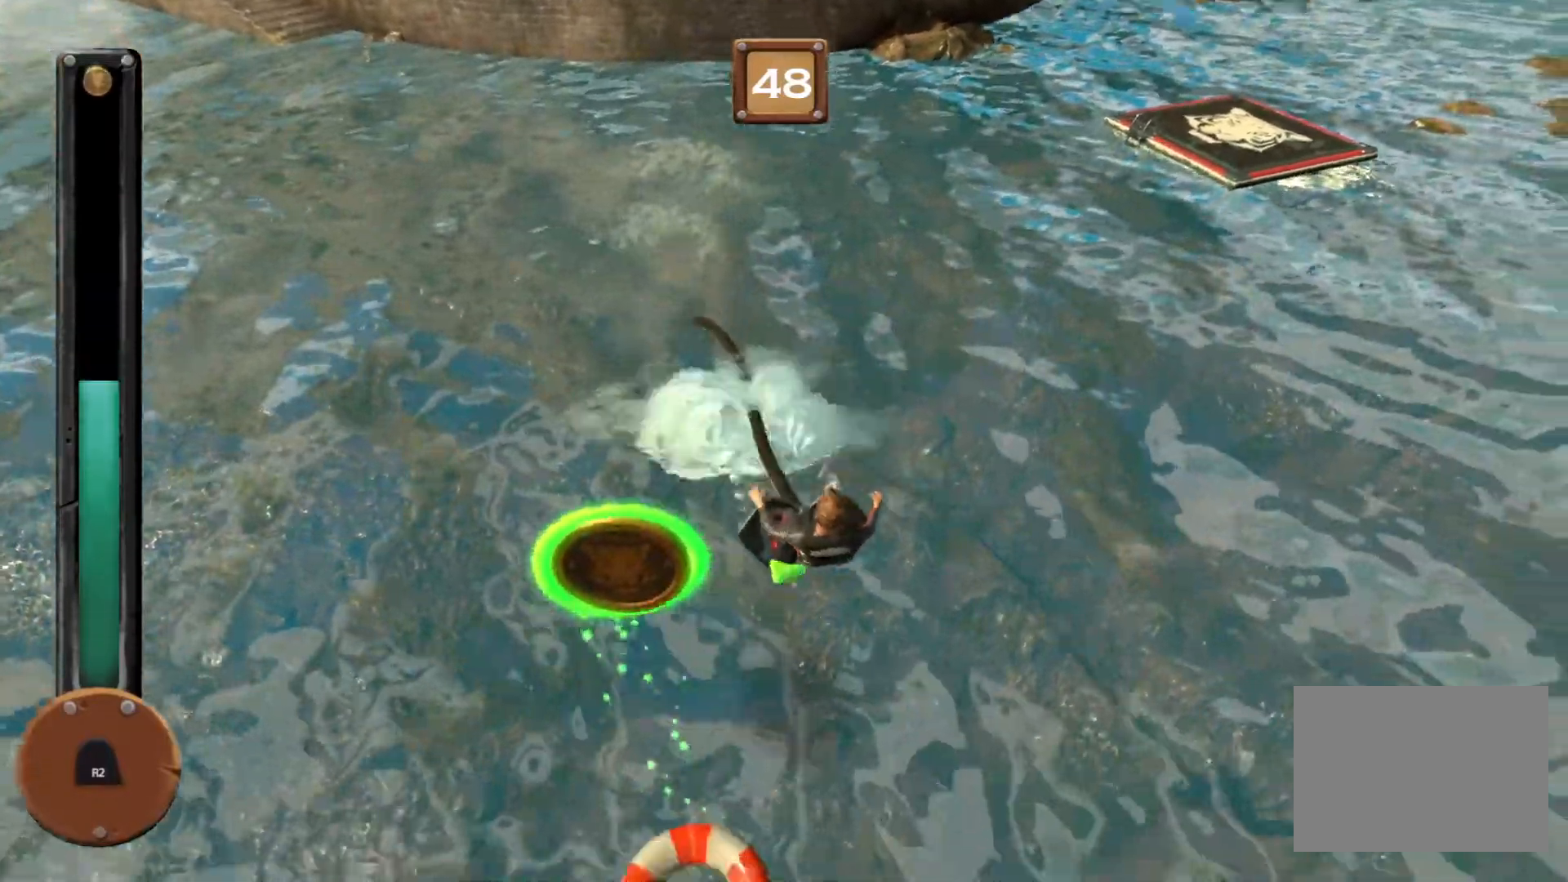
{"buttons": ["R1"], "events": []}
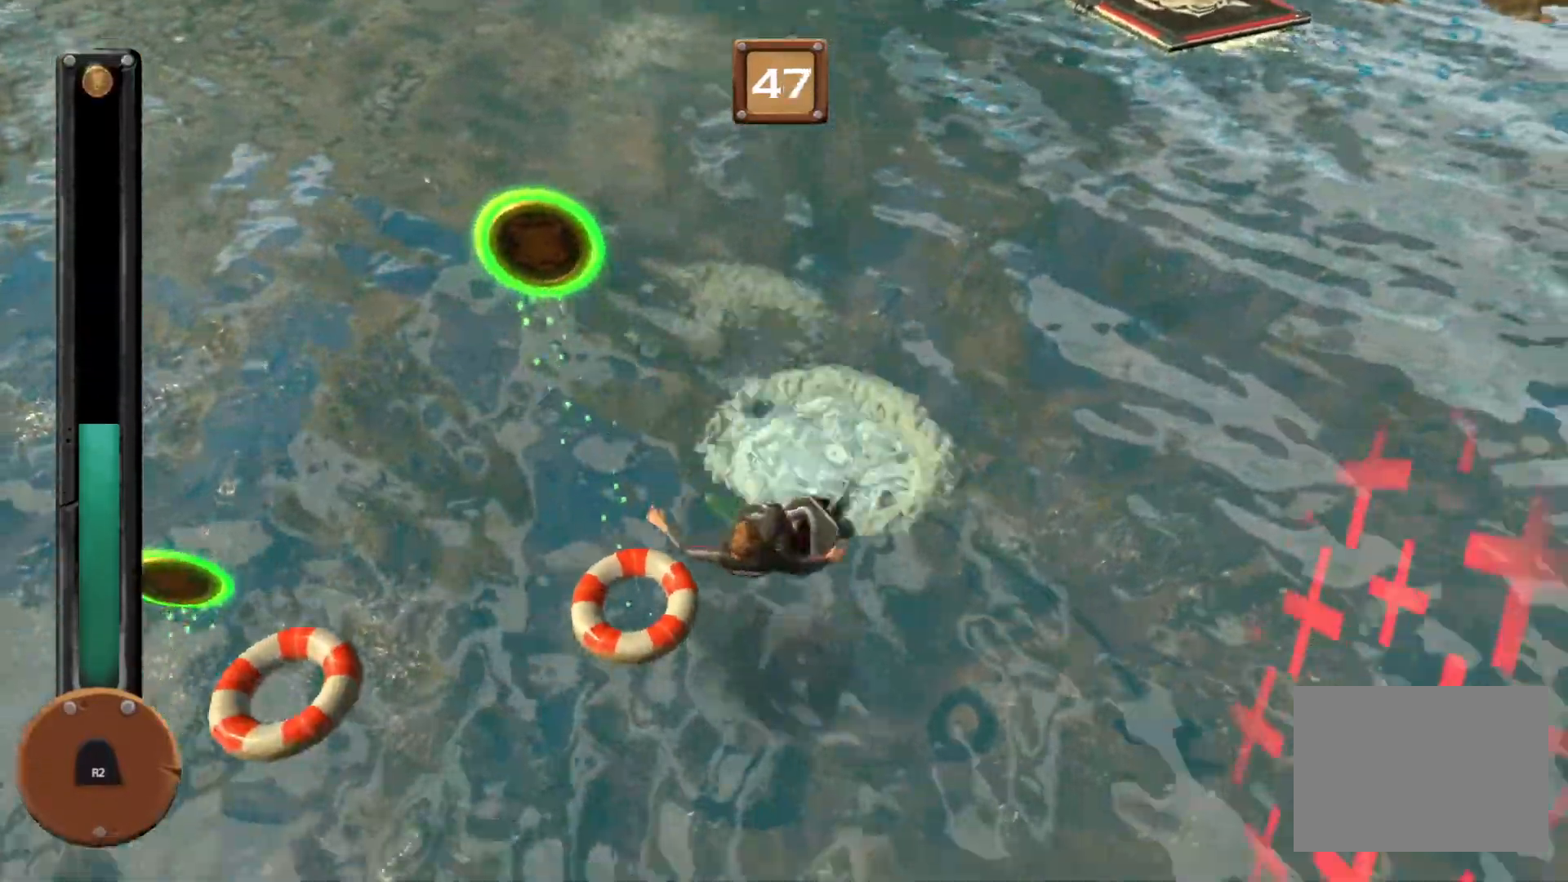
{"buttons": ["R1"], "events": []}
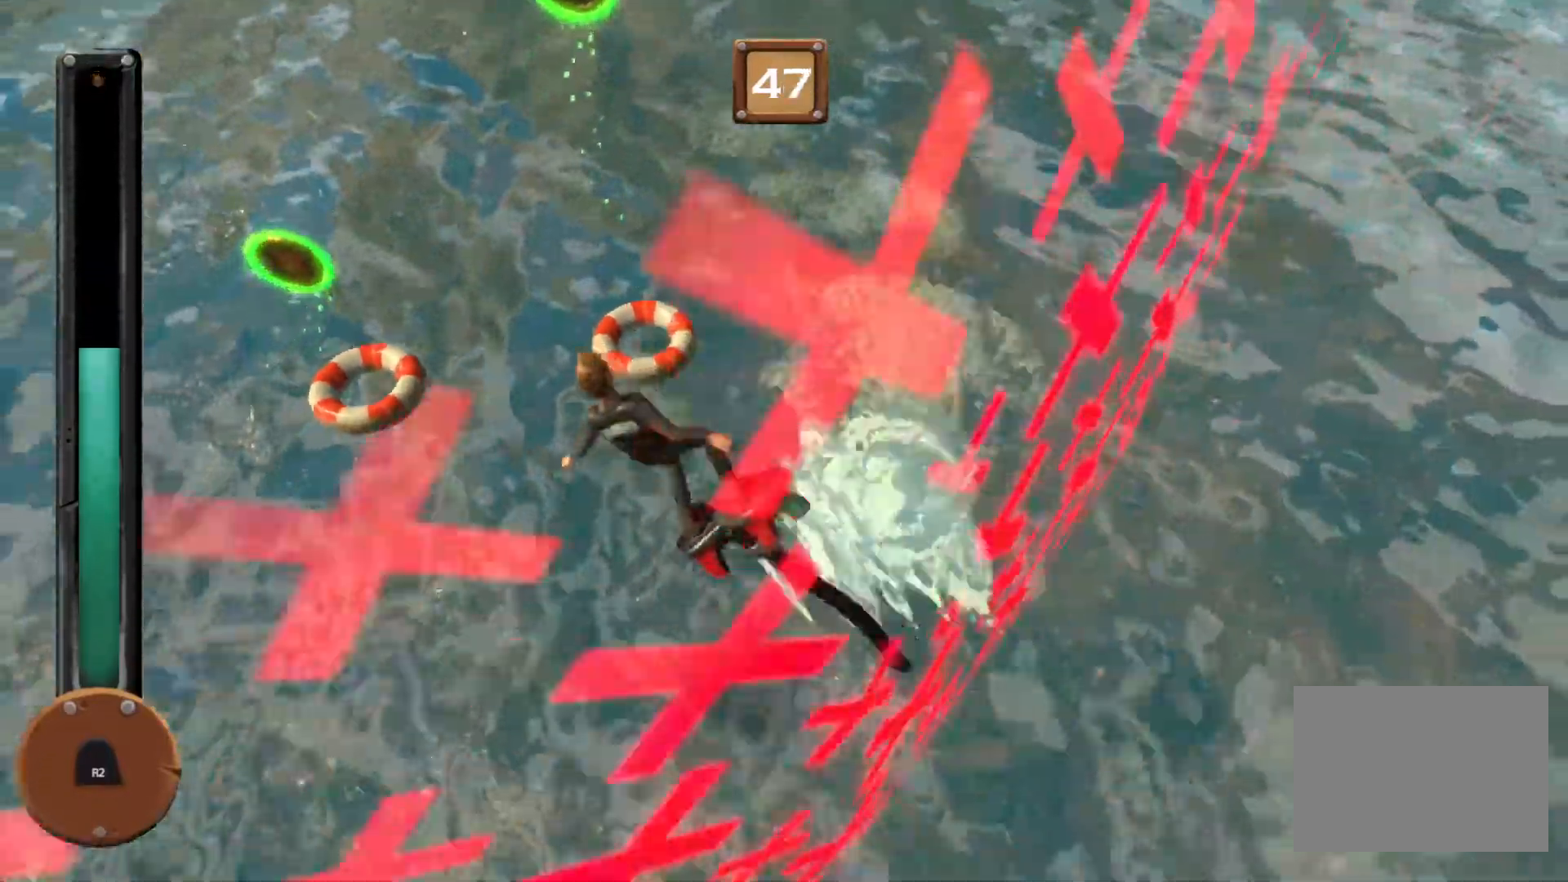
{"buttons": ["R1"], "events": []}
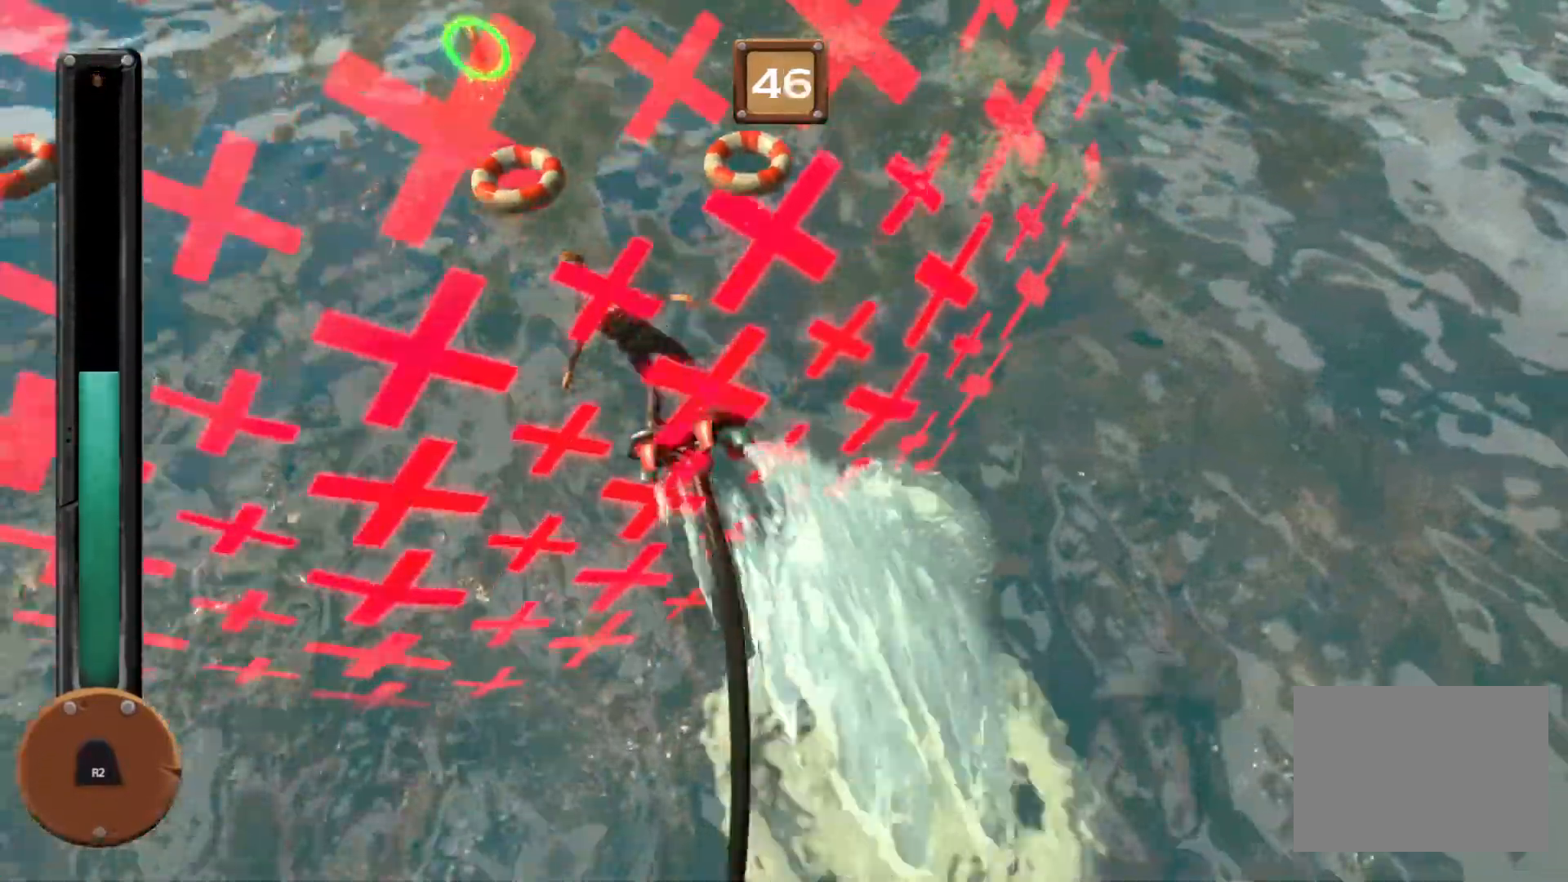
{"buttons": ["R1"], "events": []}
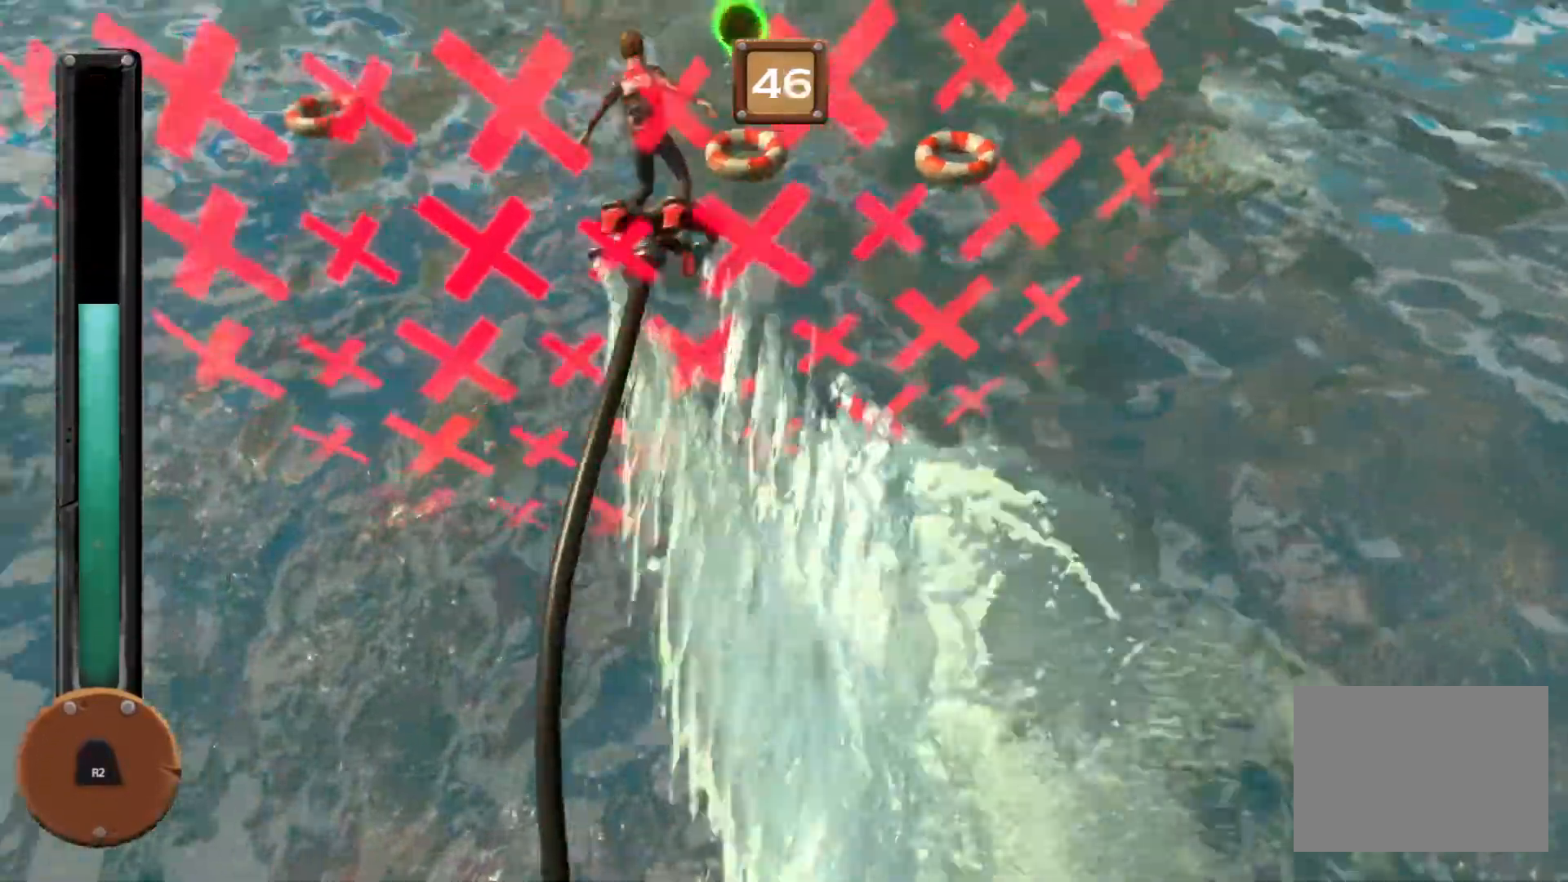
{"buttons": ["R1"], "events": []}
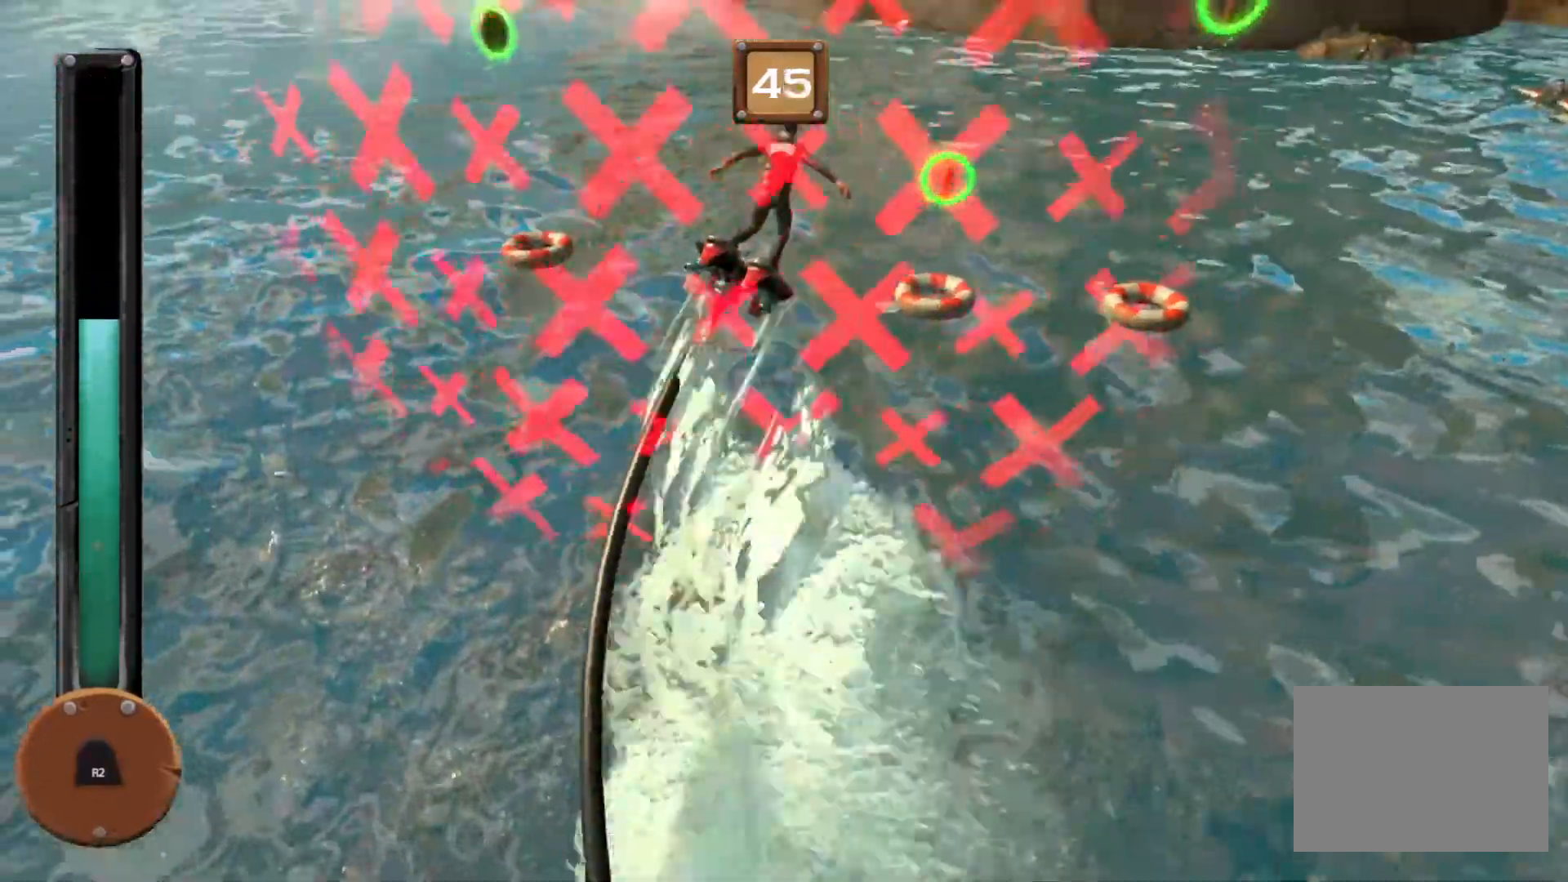
{"buttons": ["R1"], "events": []}
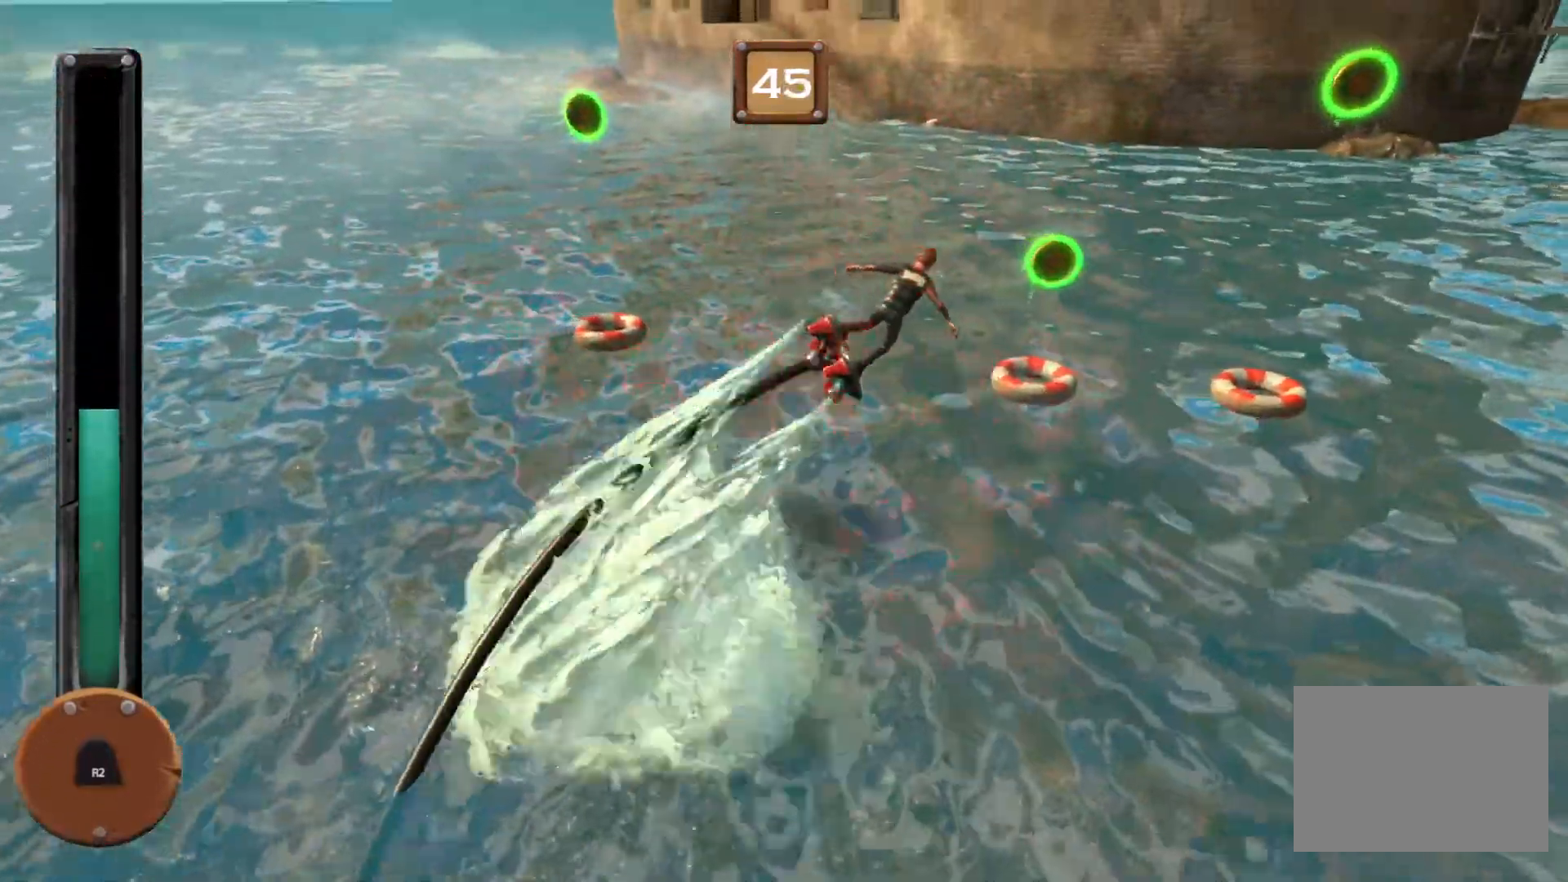
{"buttons": ["R1"], "events": []}
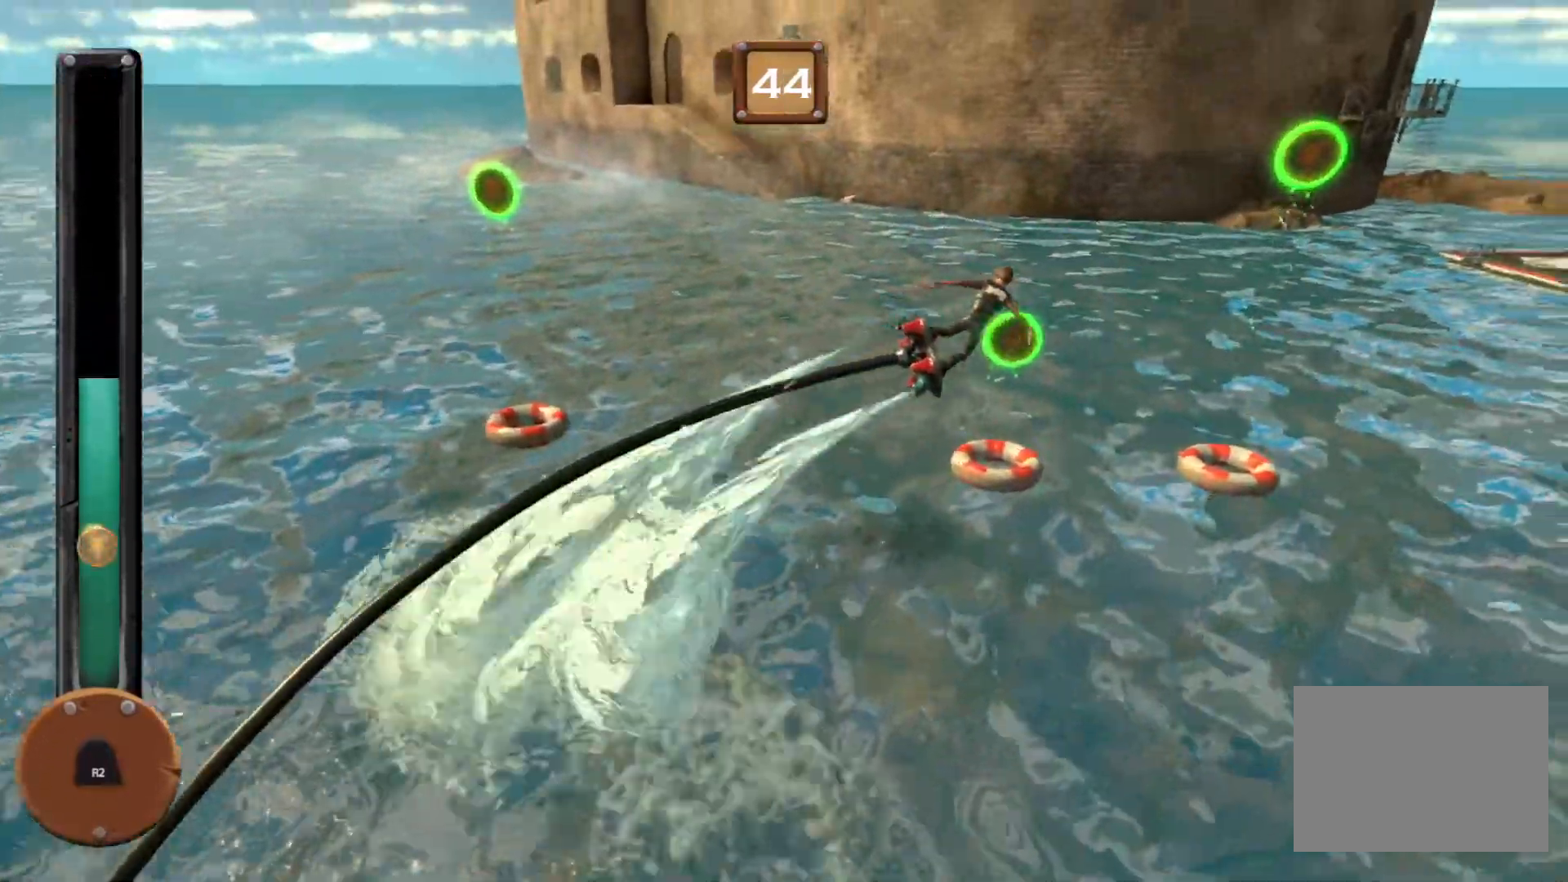
{"buttons": ["R1"], "events": []}
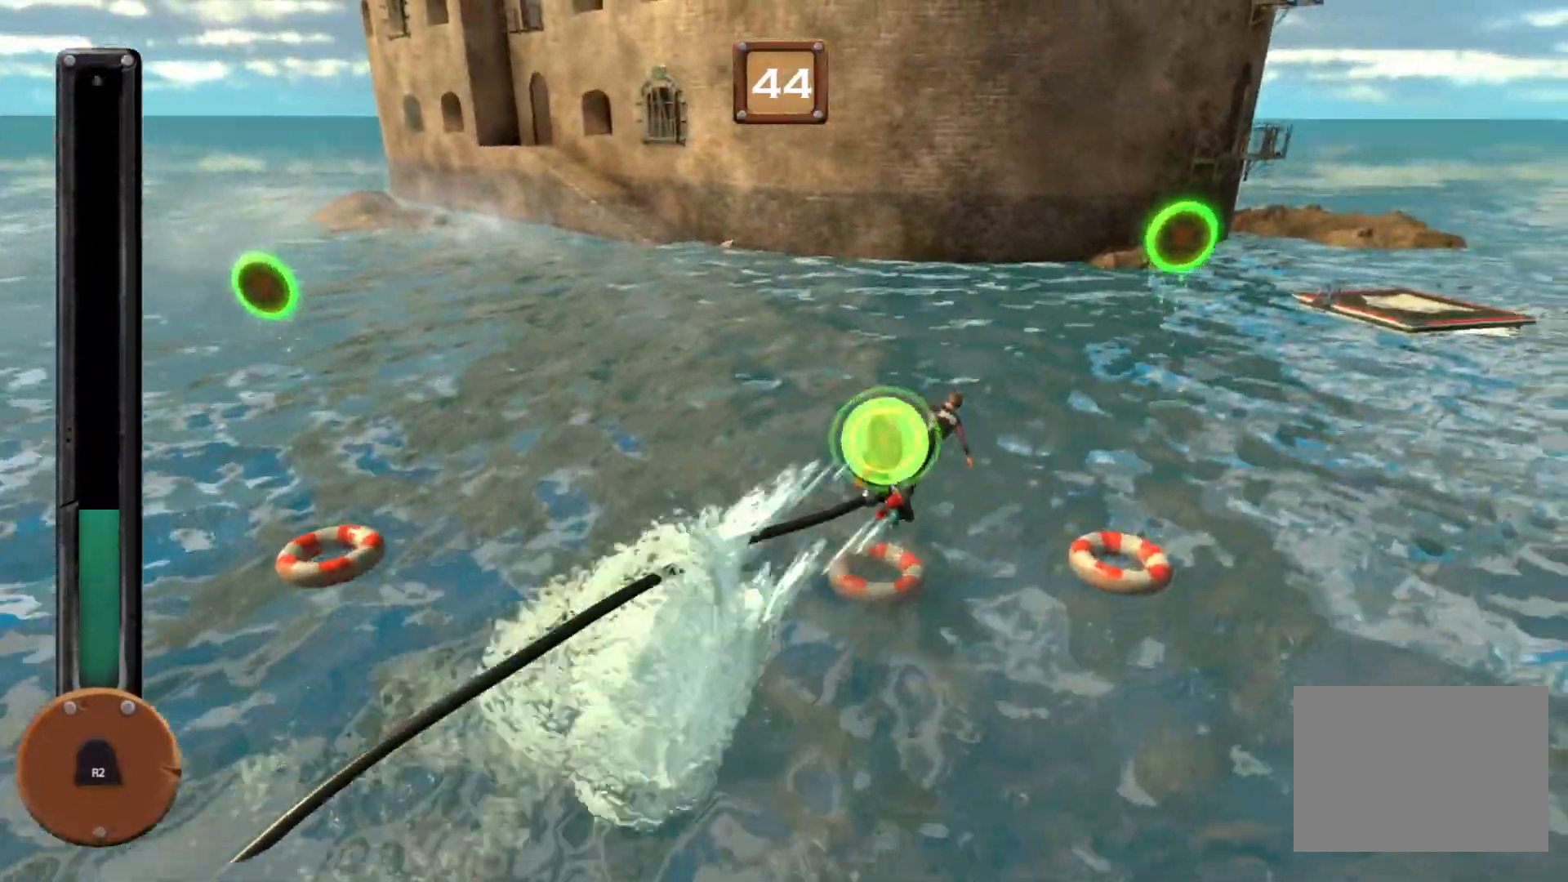
{"buttons": ["R1"], "events": []}
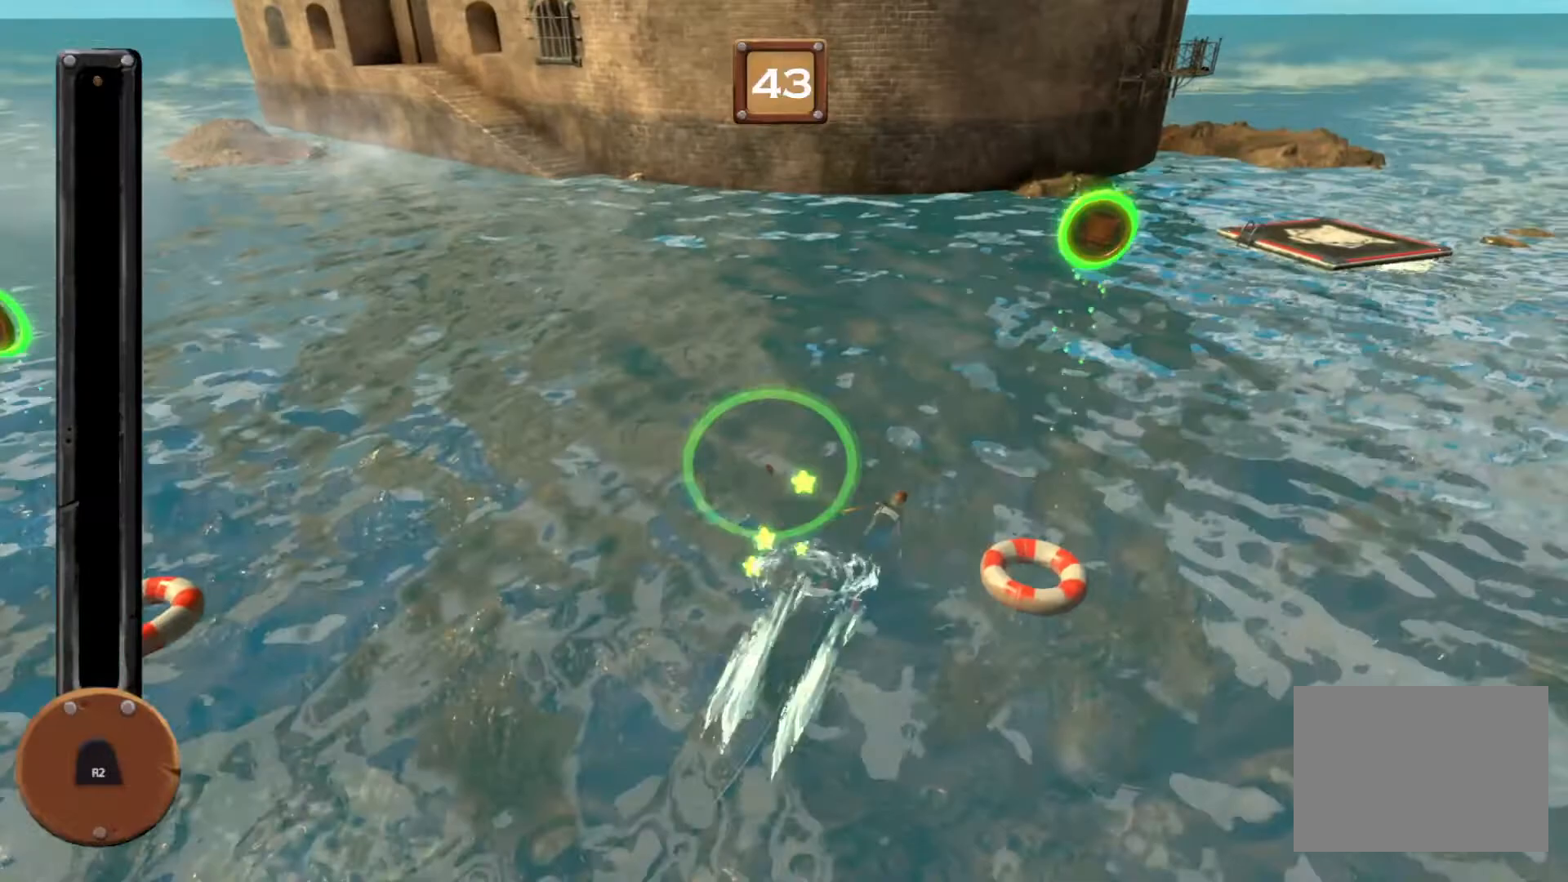
{"buttons": [], "events": [[66, "R1", "up"]]}
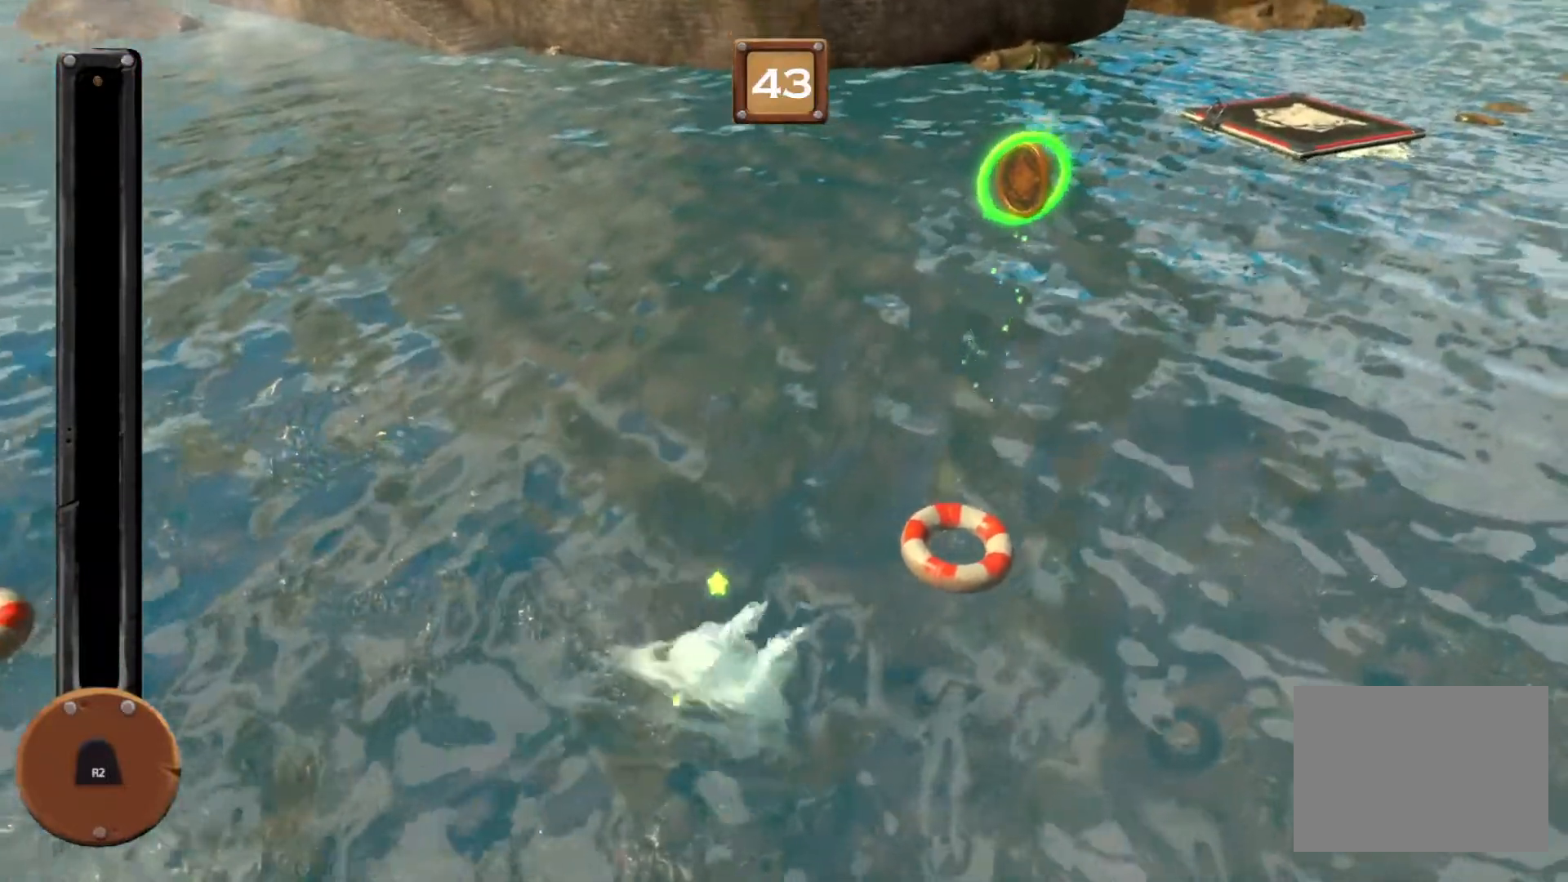
{"buttons": [], "events": []}
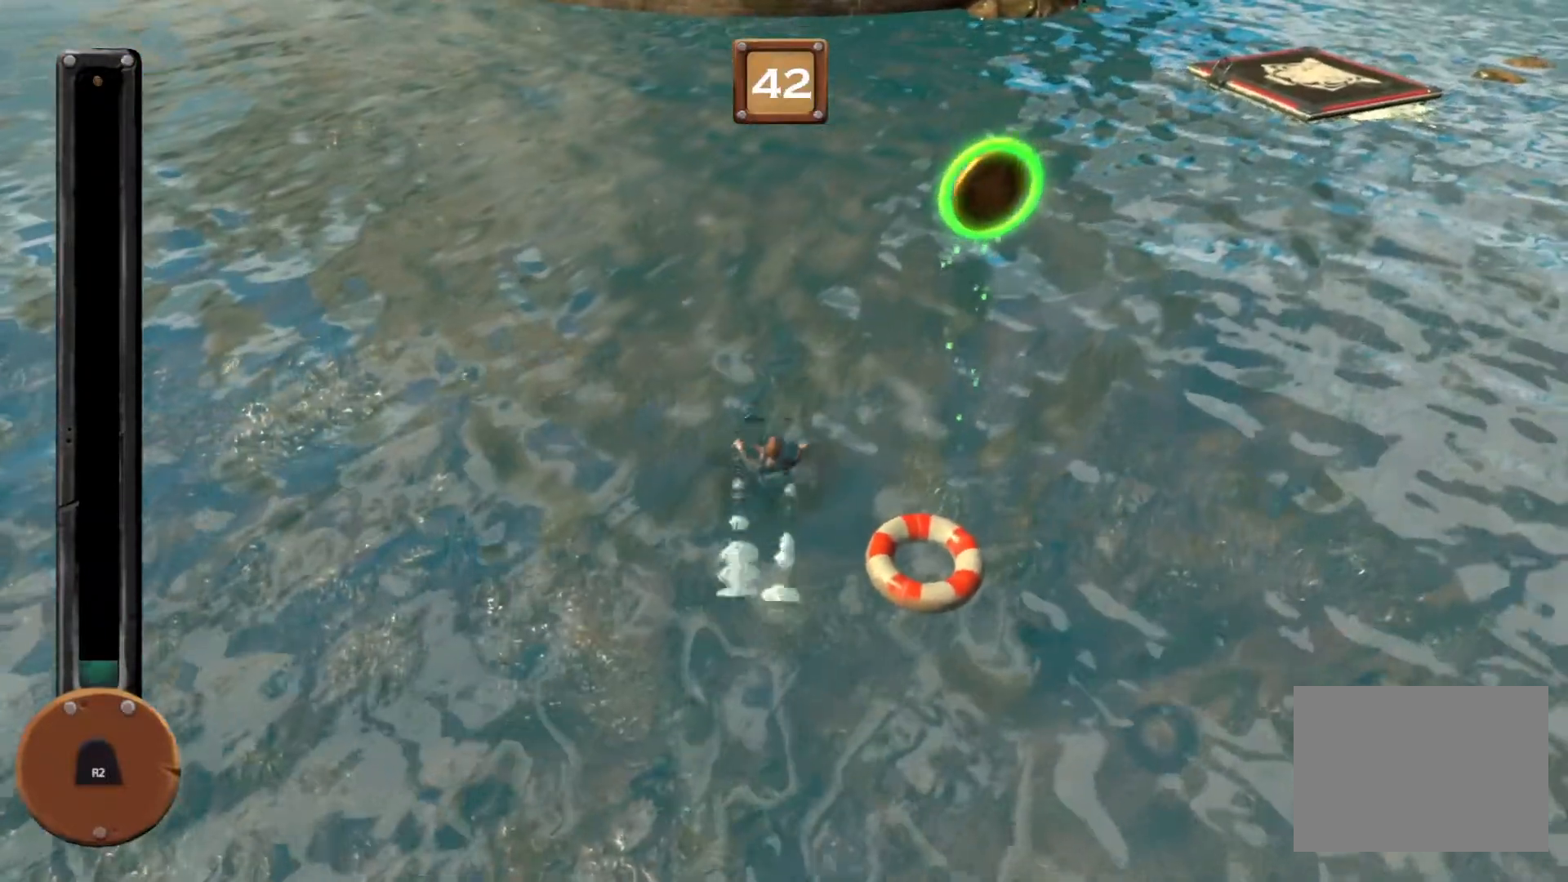
{"buttons": [], "events": []}
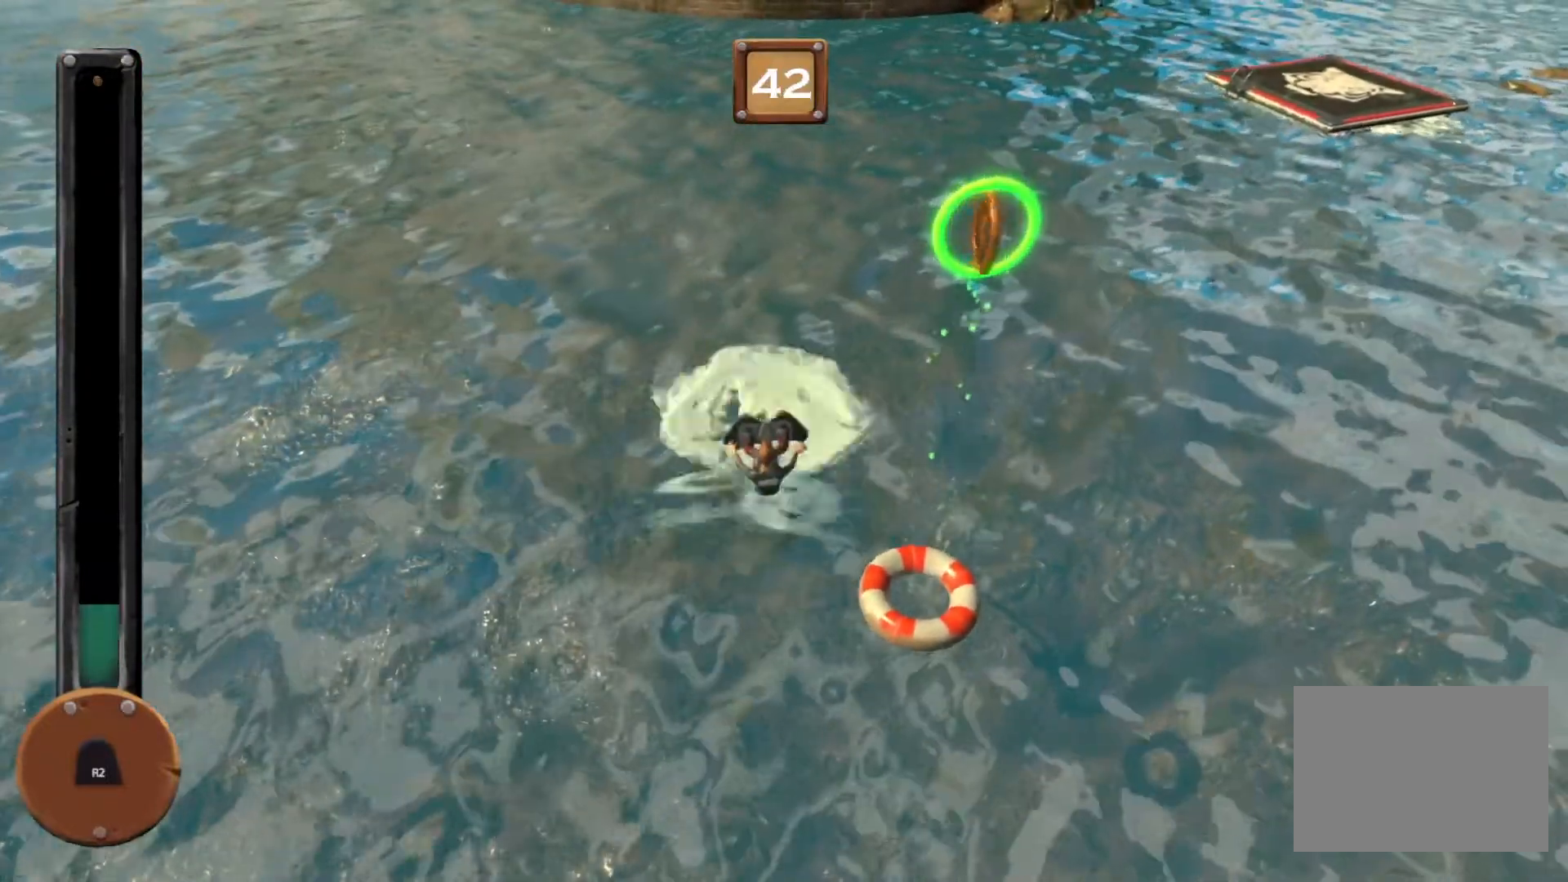
{"buttons": ["R1"], "events": [[501, "R1", "down"]]}
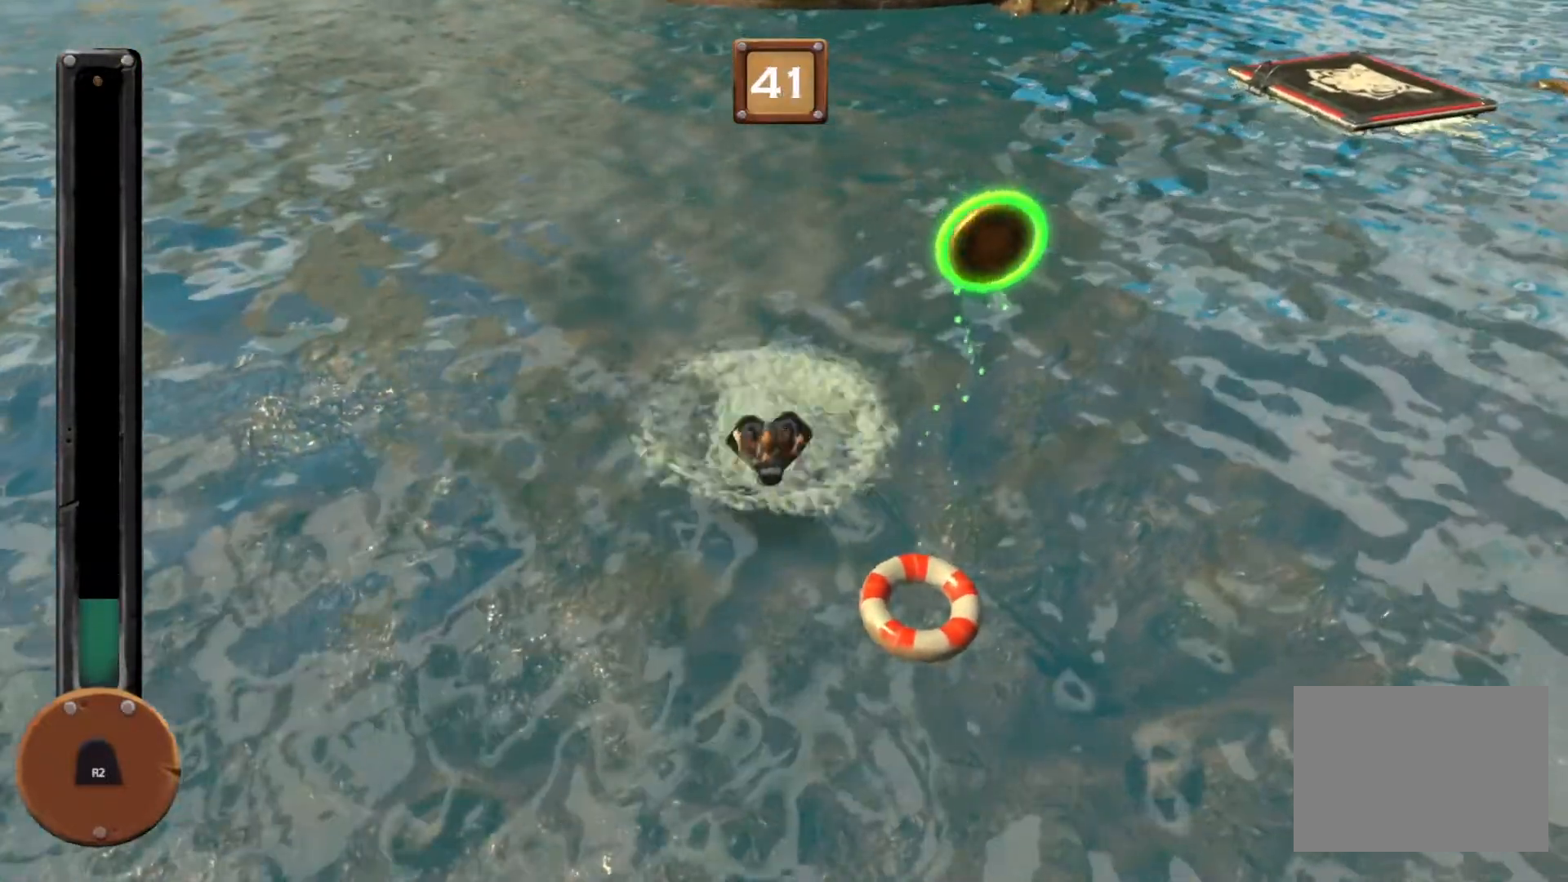
{"buttons": ["R1"], "events": []}
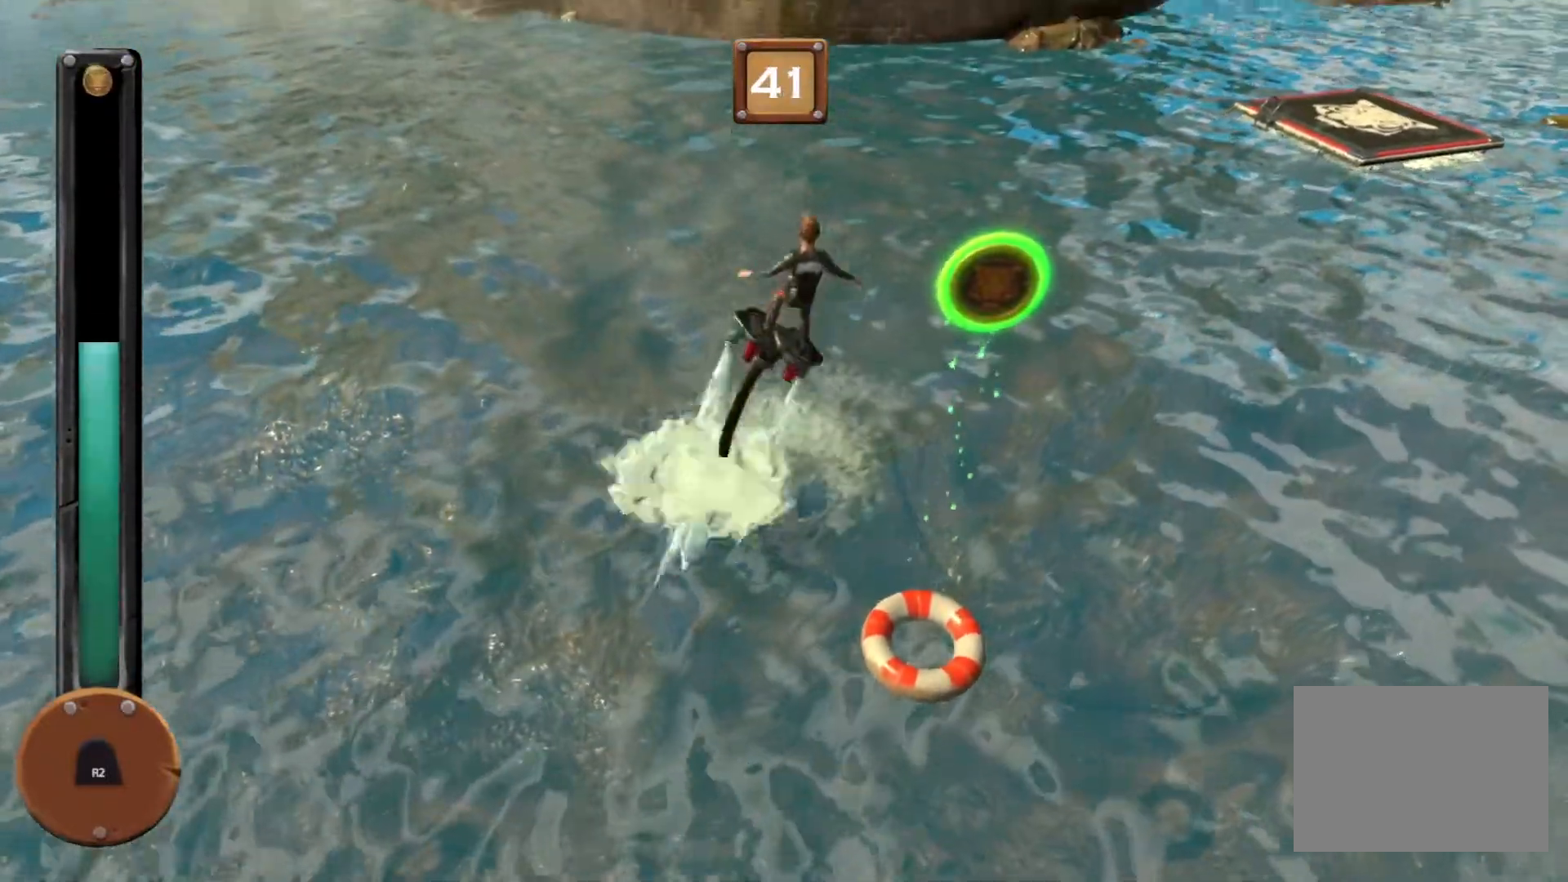
{"buttons": ["R1"], "events": []}
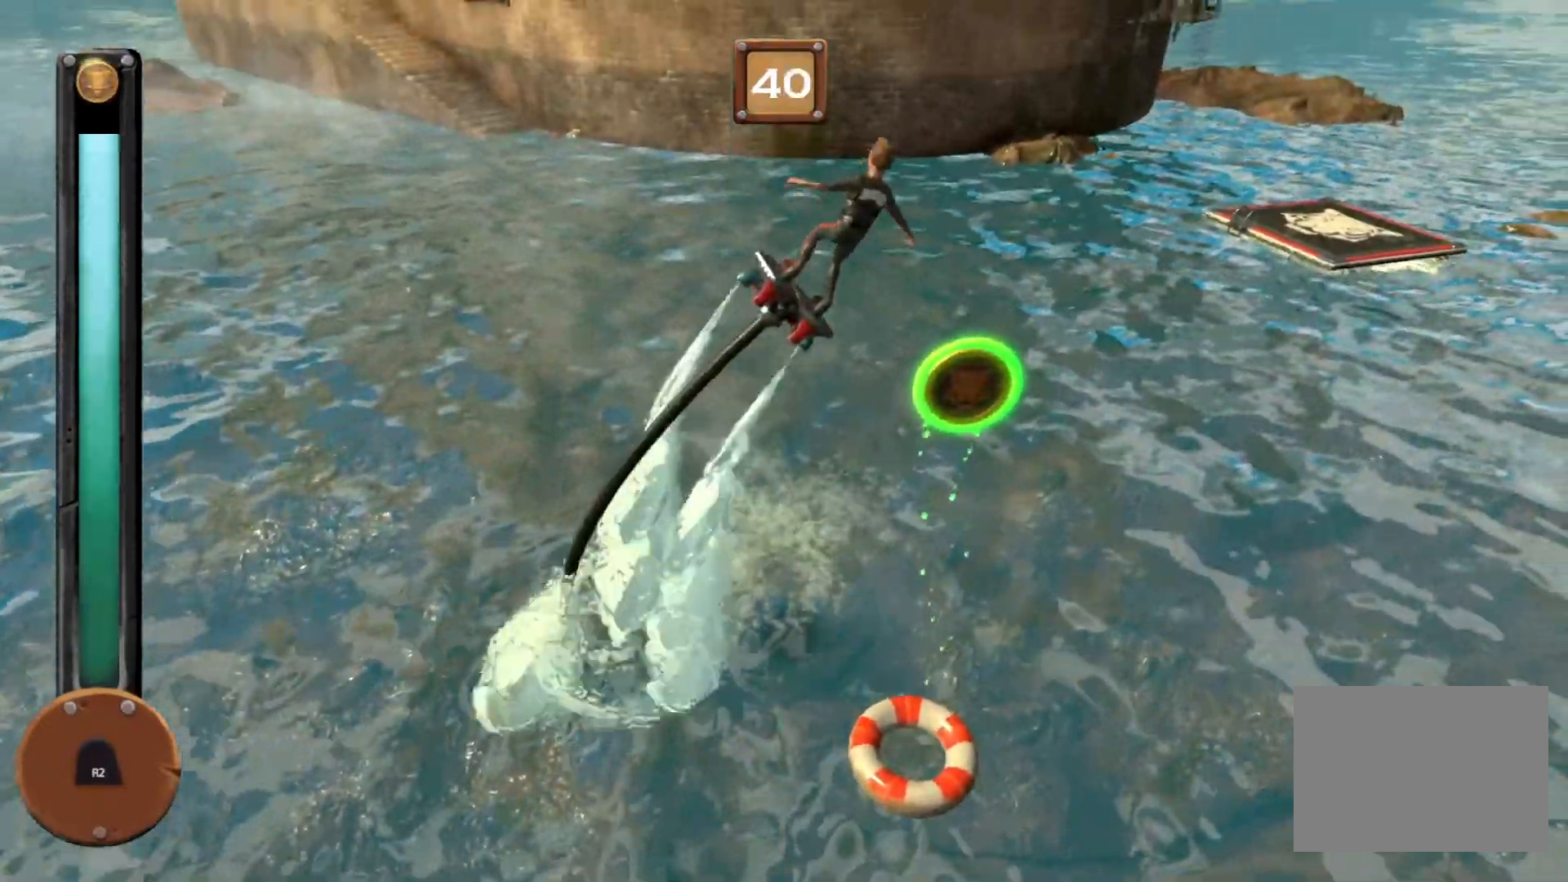
{"buttons": ["R1"], "events": []}
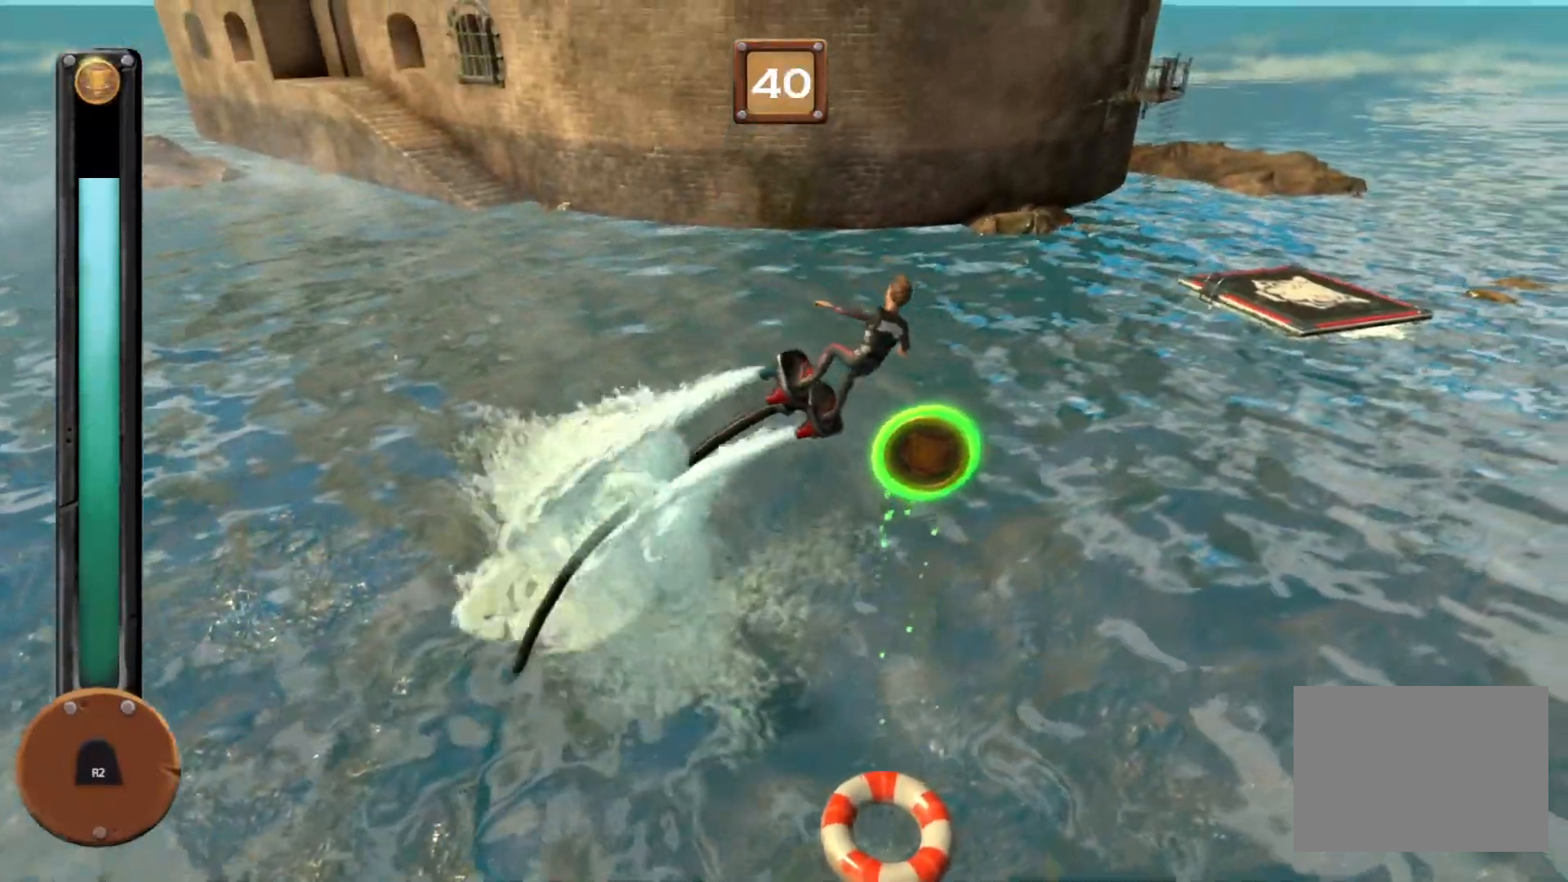
{"buttons": ["R1"], "events": []}
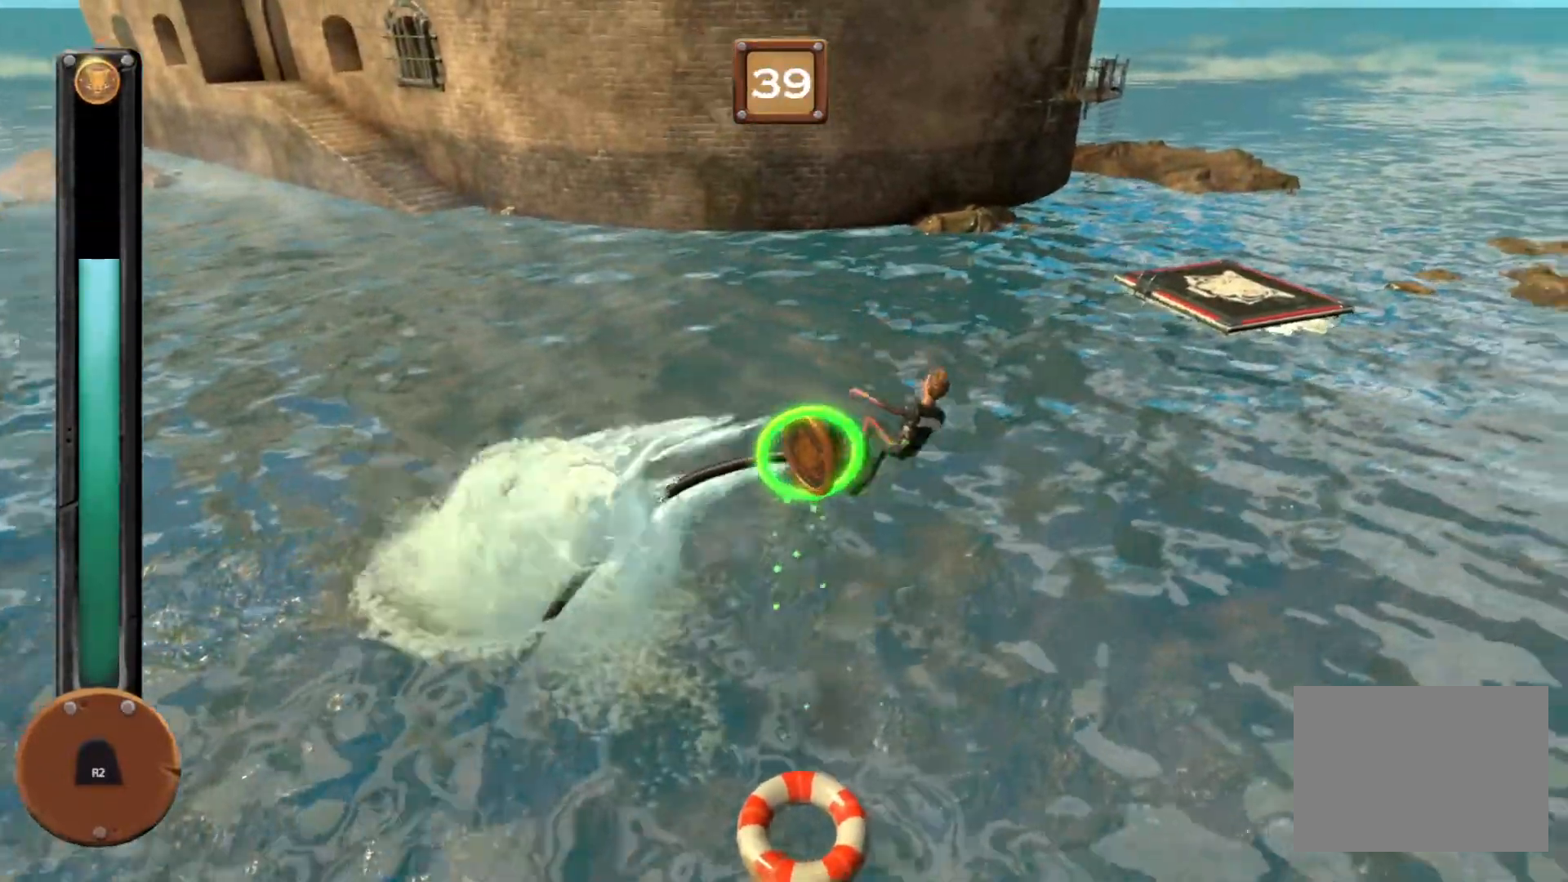
{"buttons": ["R1"], "events": []}
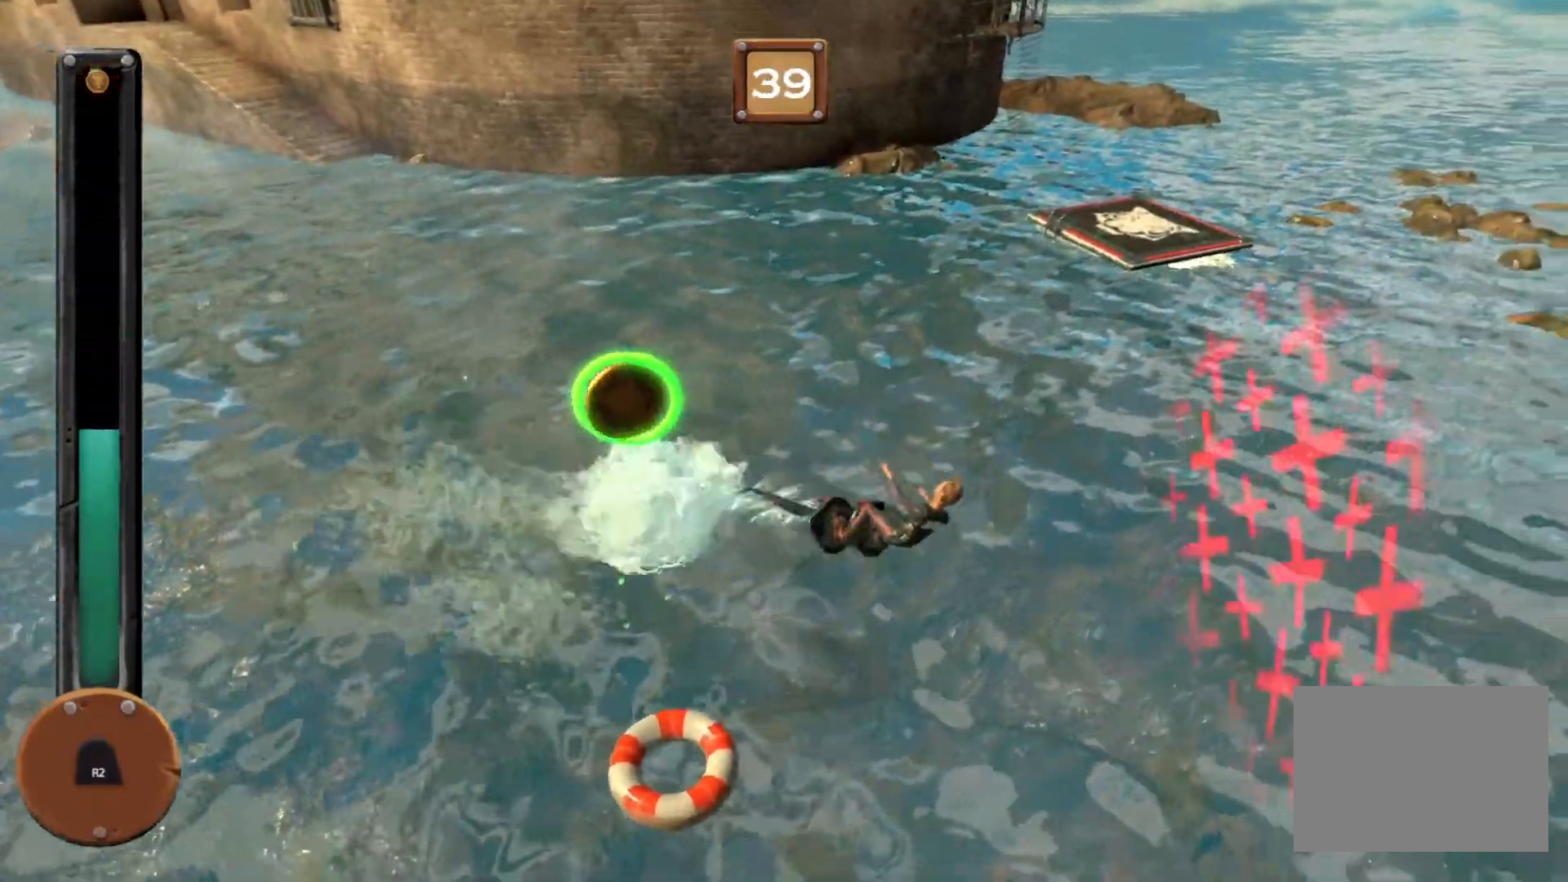
{"buttons": ["R1"], "events": []}
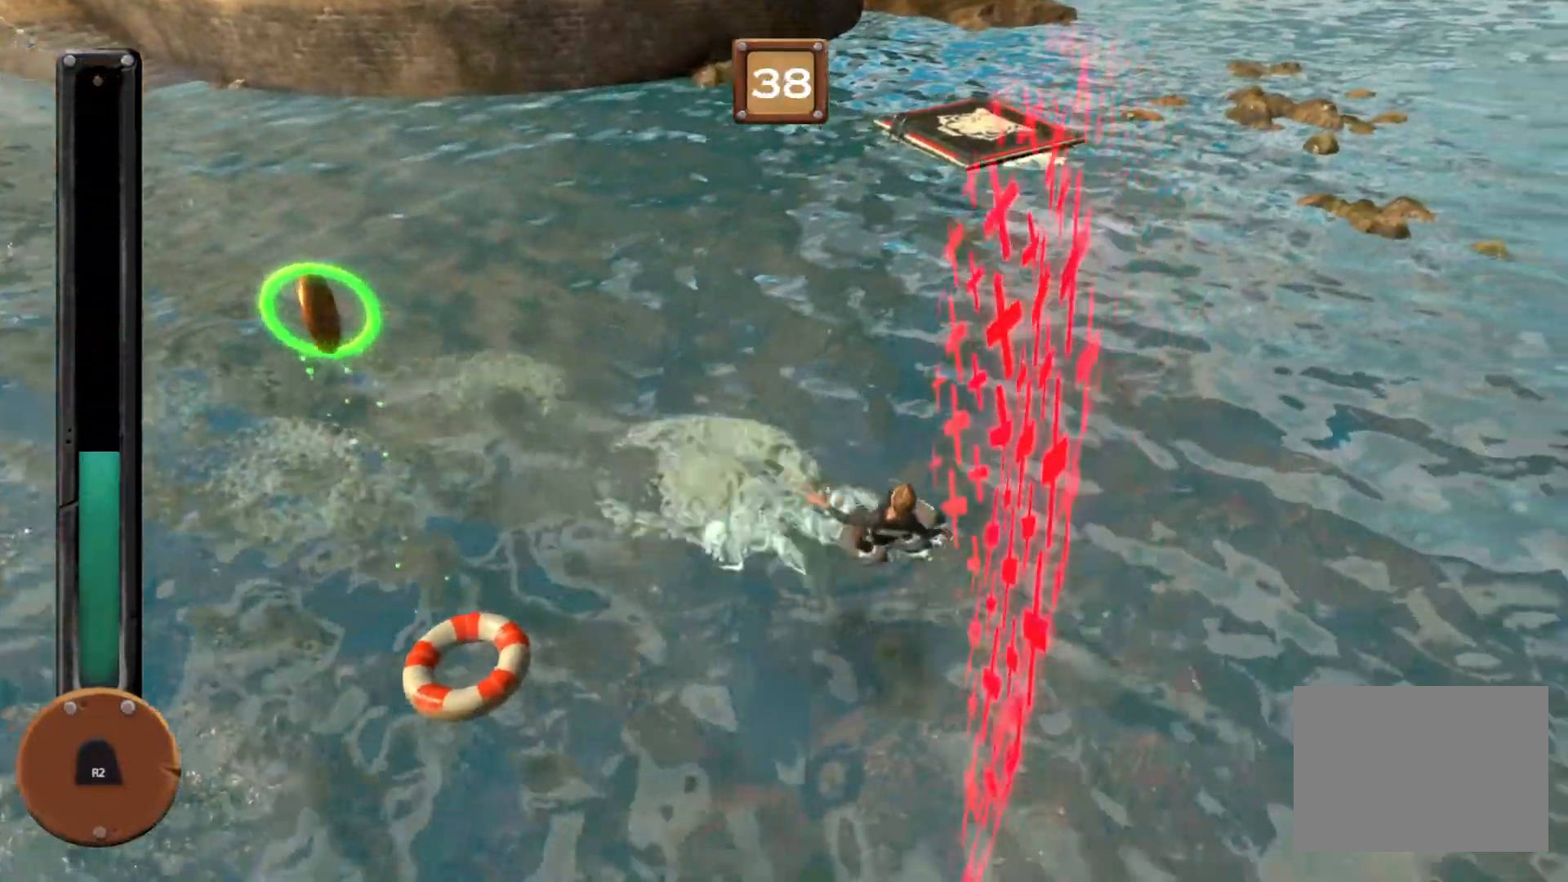
{"buttons": ["R1"], "events": []}